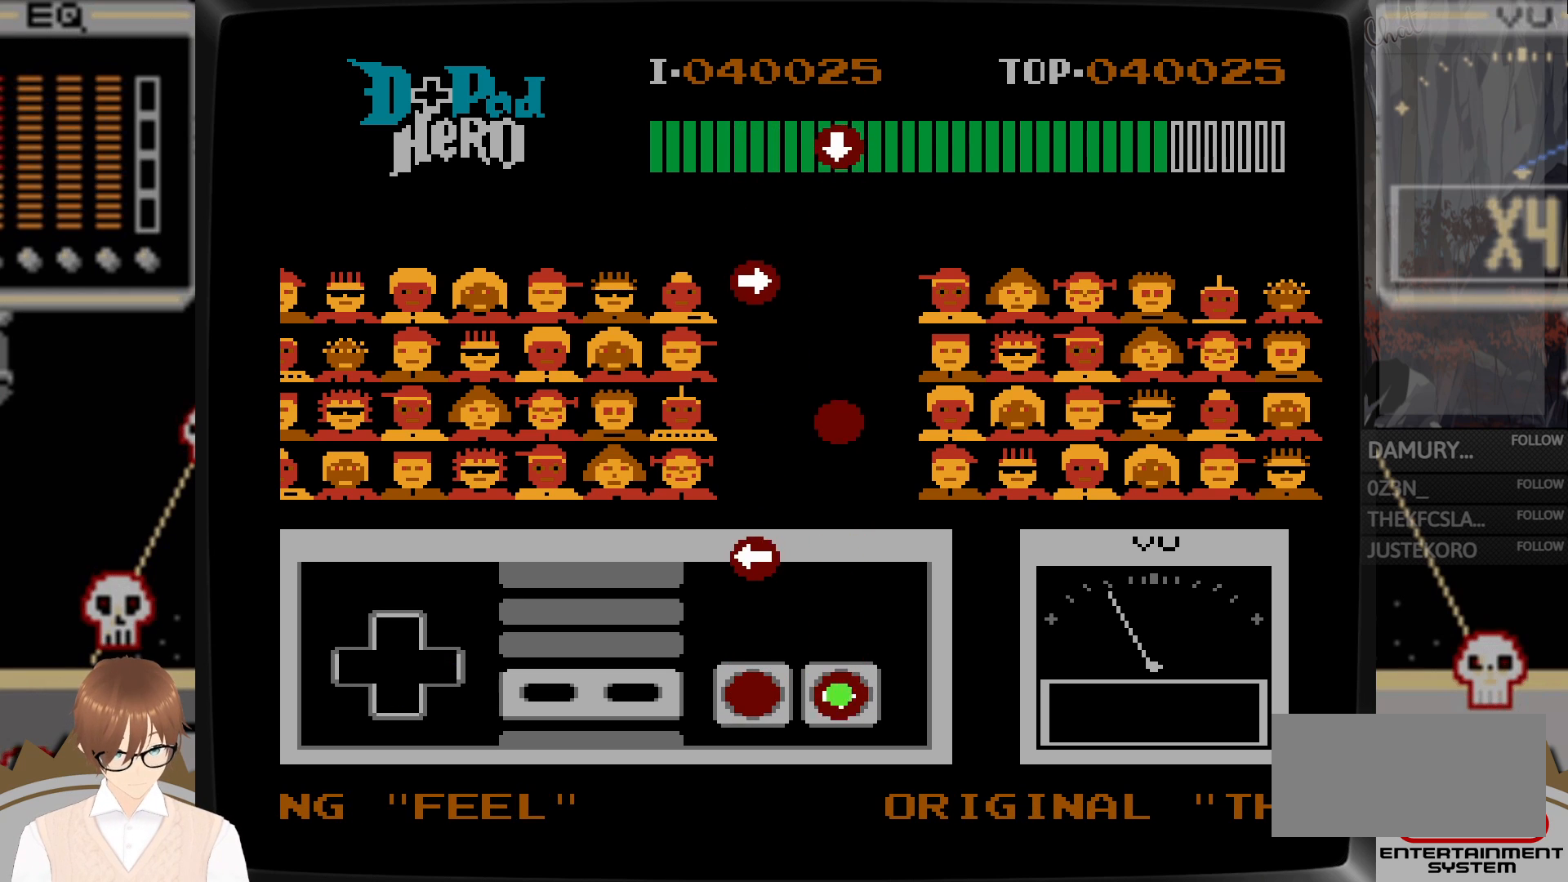
Gameplay with a controller (Nintendo layout); each line is a JSON object with the inputs held at the frame after it. "events" lists button and stick changes between this image and that frame as [ms after this image, input, new state], when the widget could be followed in between. Not read: L3 R3.
{"buttons": ["B", "DPAD_LEFT"], "events": [[50, "A", "up"], [150, "DPAD_RIGHT", "down"], [250, "A", "down"], [300, "DPAD_RIGHT", "up"], [317, "A", "up"], [400, "DPAD_LEFT", "down"], [450, "B", "down"]]}
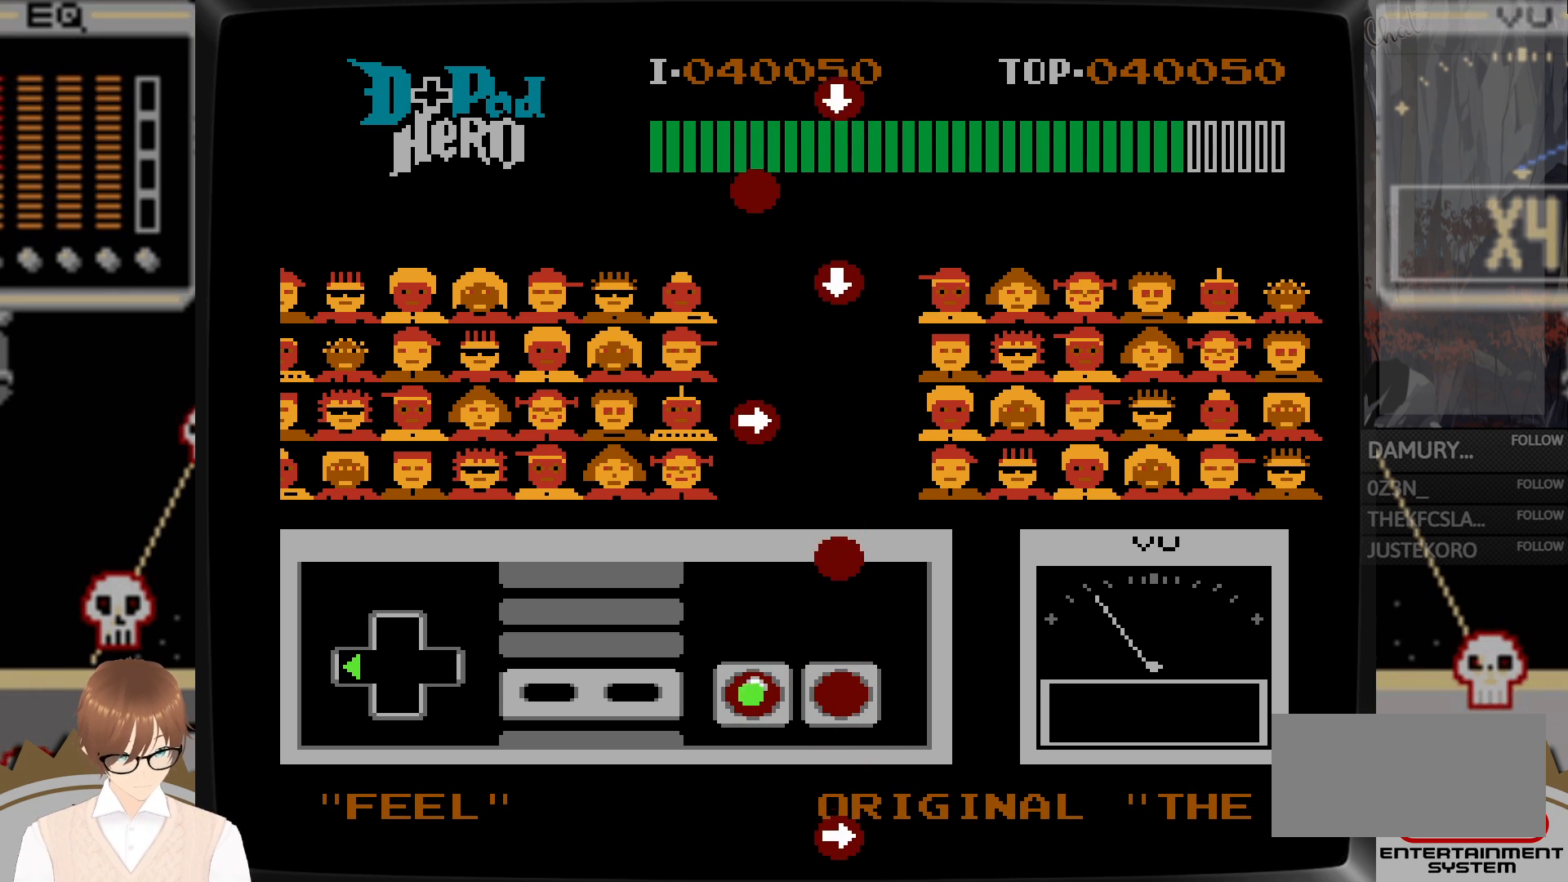
{"buttons": ["A"], "events": [[67, "B", "up"], [150, "DPAD_LEFT", "up"], [400, "A", "down"]]}
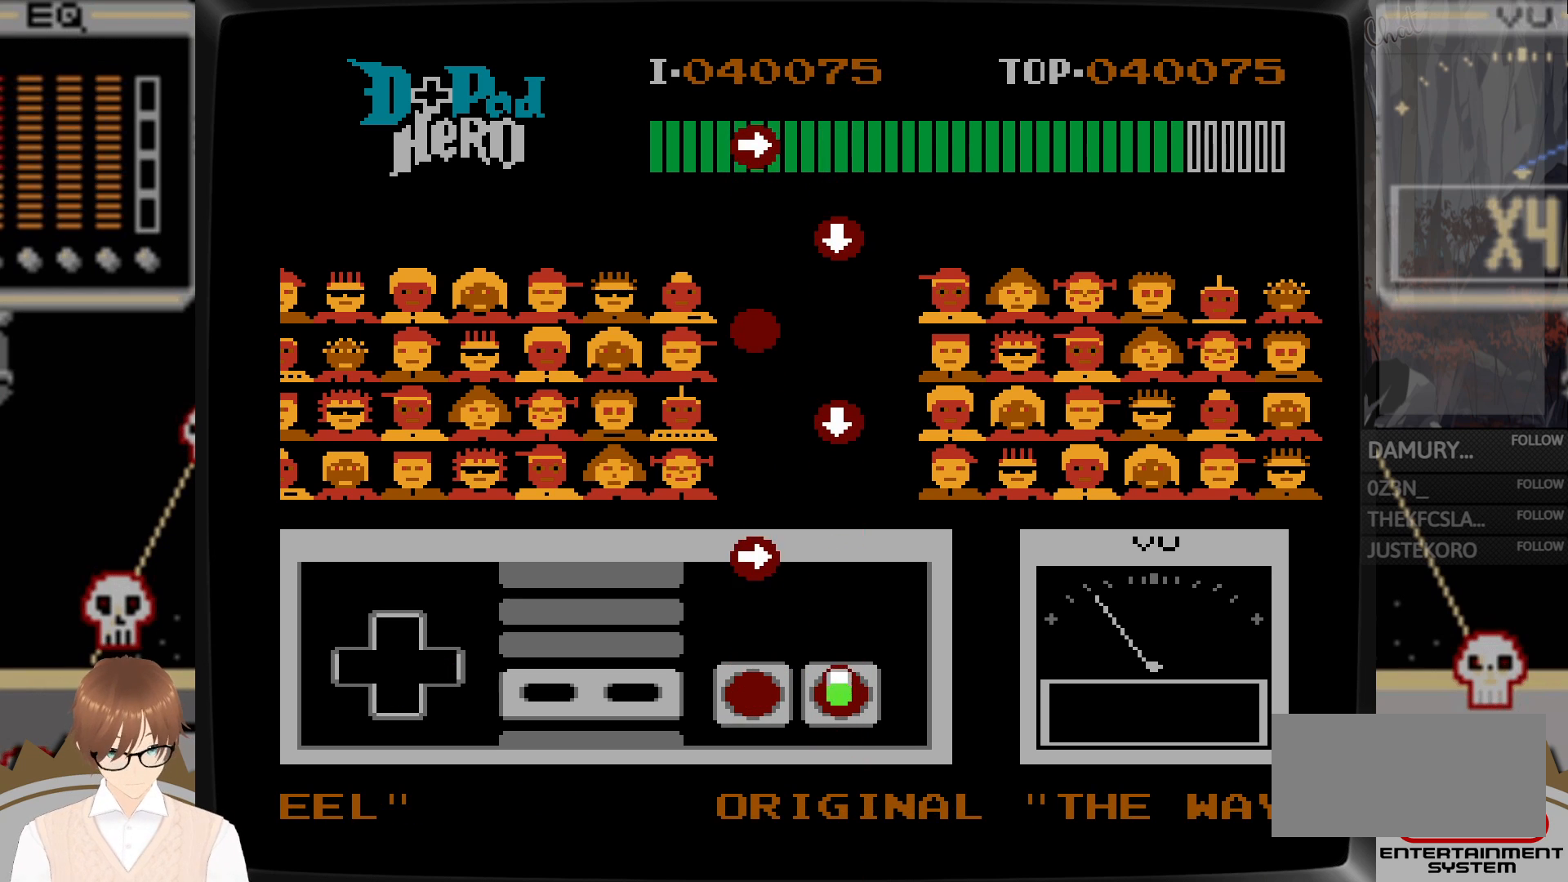
{"buttons": ["B", "DPAD_RIGHT"], "events": [[67, "A", "up"], [400, "DPAD_RIGHT", "down"], [433, "B", "down"]]}
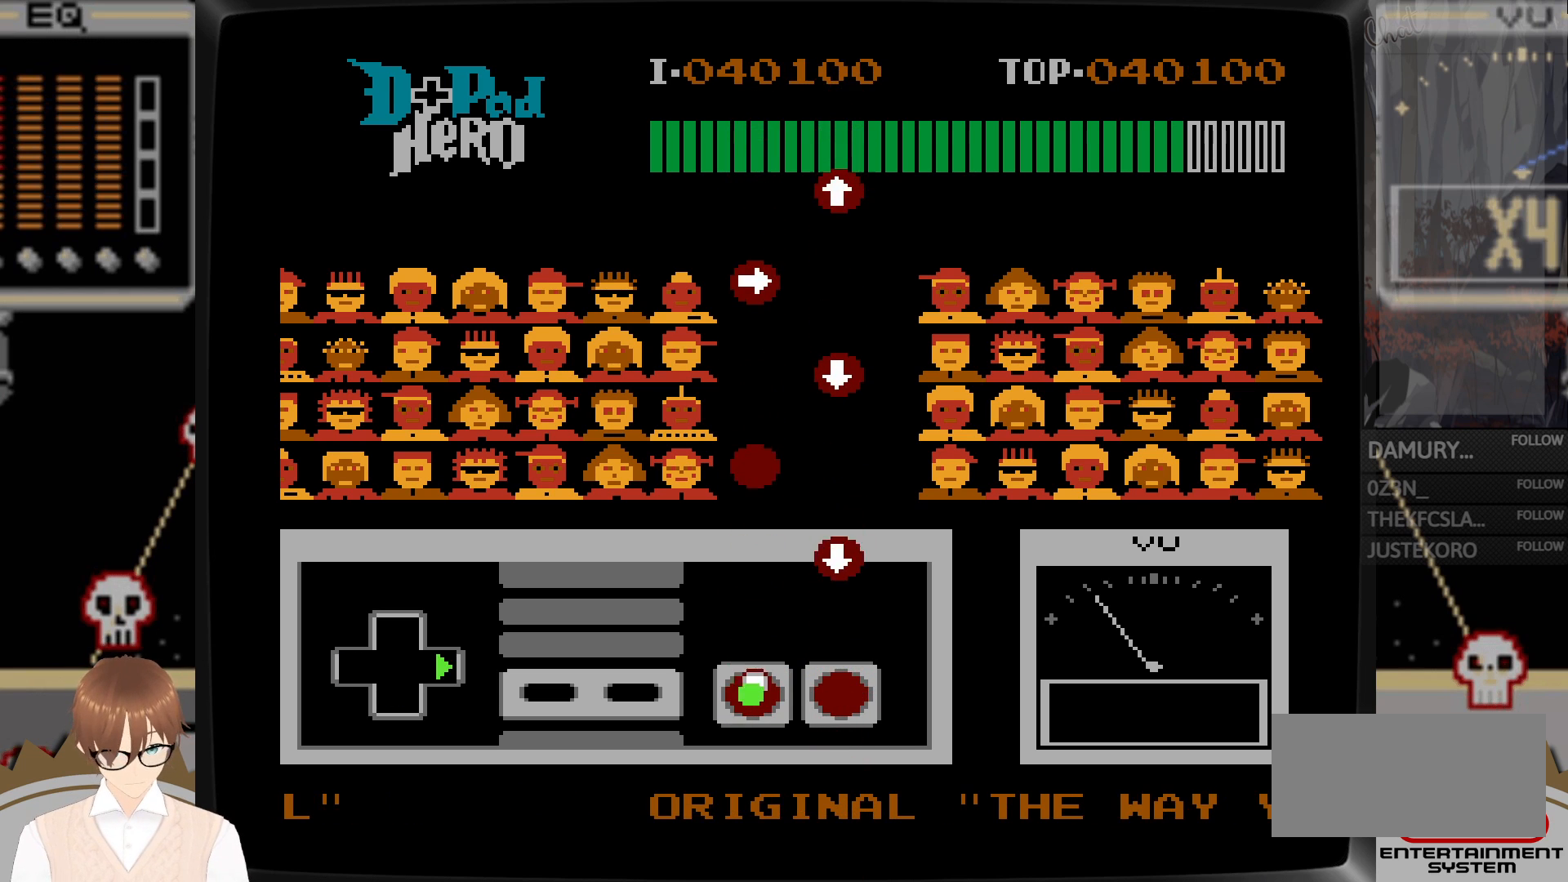
{"buttons": ["DPAD_DOWN"], "events": [[50, "B", "up"], [133, "DPAD_RIGHT", "up"], [300, "DPAD_DOWN", "down"], [333, "A", "down"], [500, "A", "up"]]}
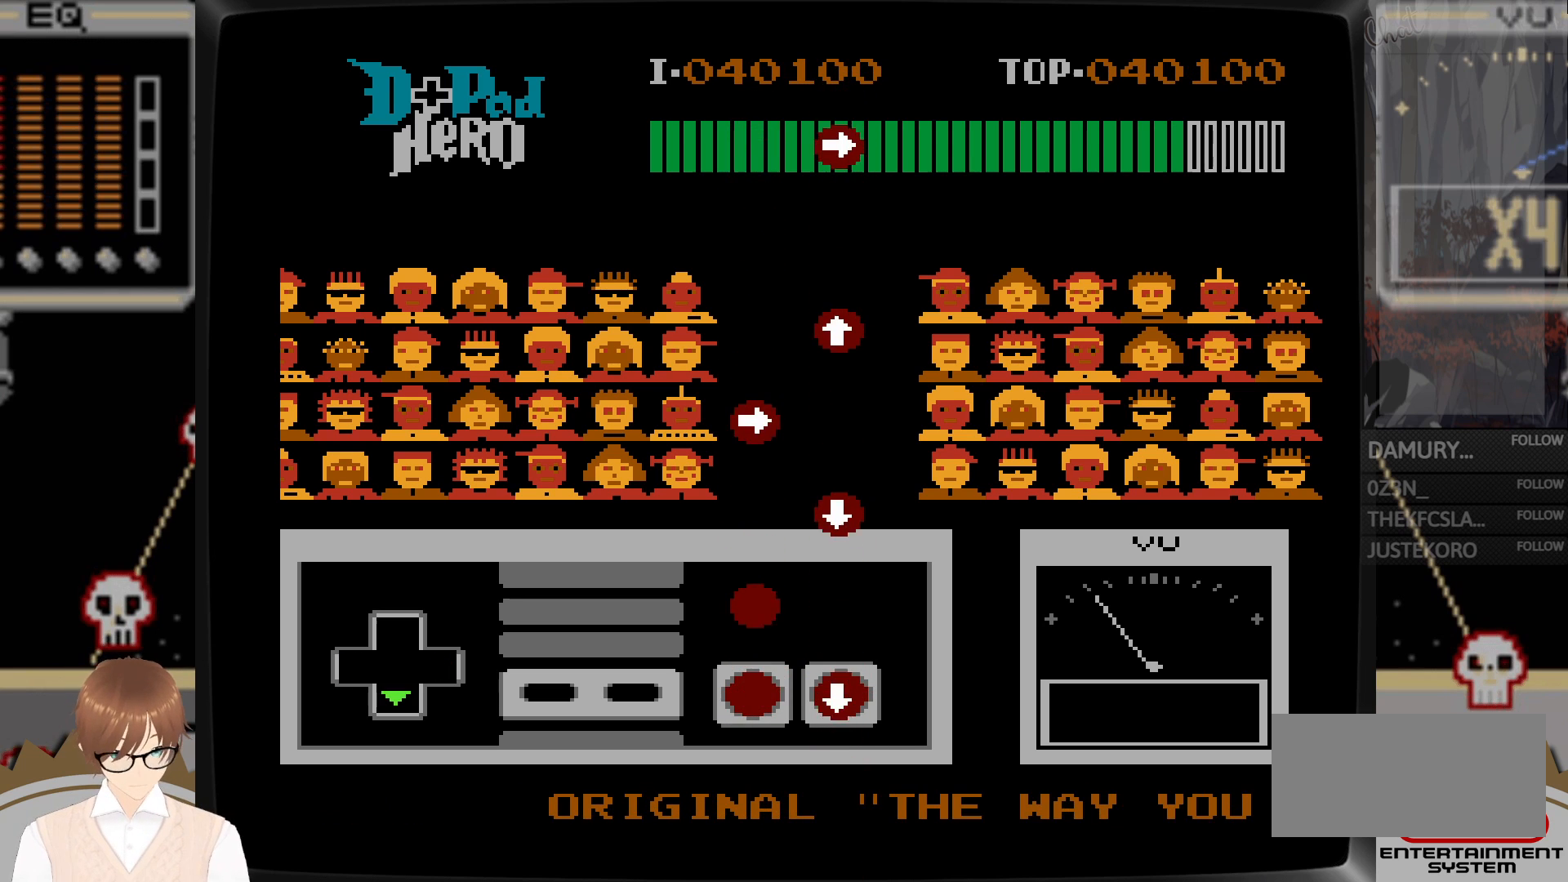
{"buttons": [], "events": [[50, "DPAD_DOWN", "up"], [250, "B", "down"], [367, "B", "up"]]}
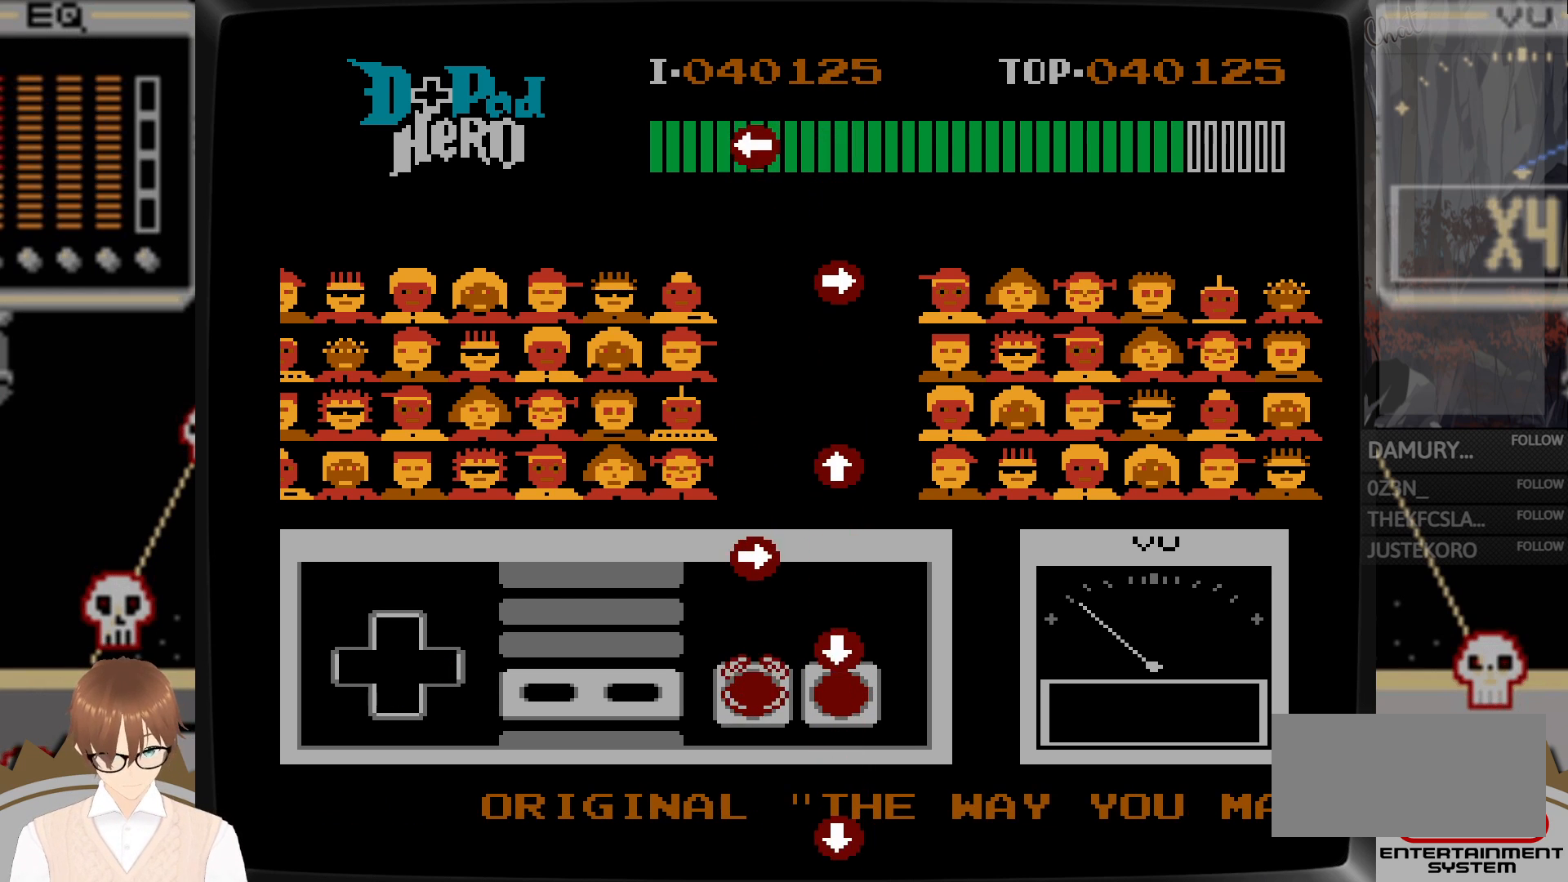
{"buttons": ["B", "DPAD_RIGHT"], "events": [[117, "A", "down"], [117, "DPAD_DOWN", "down"], [250, "A", "up"], [283, "DPAD_DOWN", "up"], [450, "DPAD_RIGHT", "down"], [483, "B", "down"]]}
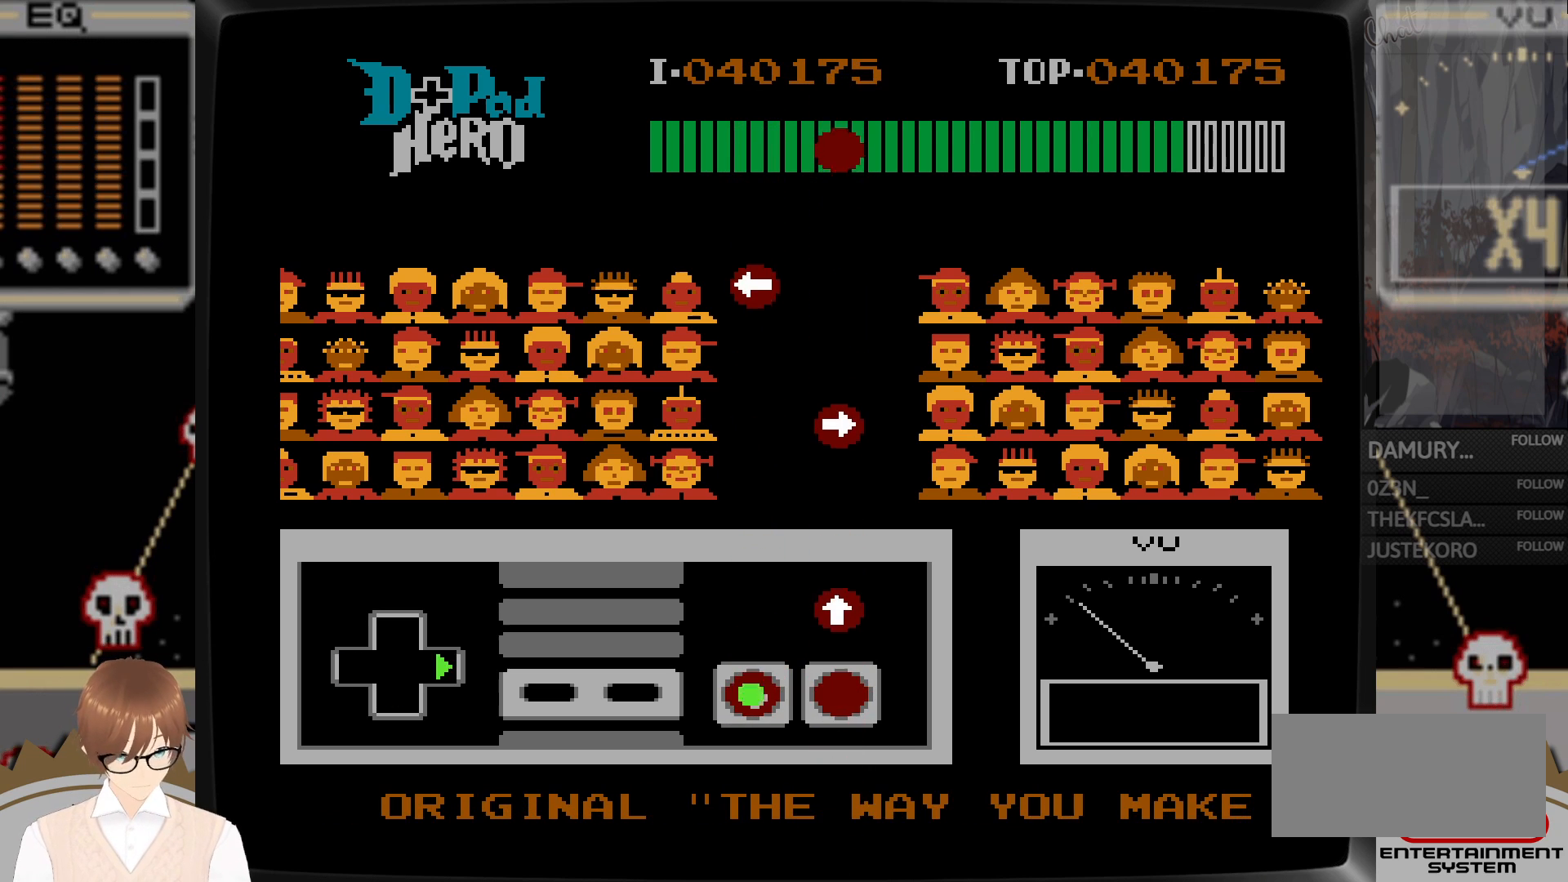
{"buttons": [], "events": [[83, "B", "up"], [150, "DPAD_RIGHT", "up"], [300, "A", "down"], [300, "DPAD_UP", "down"], [483, "A", "up"], [483, "DPAD_UP", "up"]]}
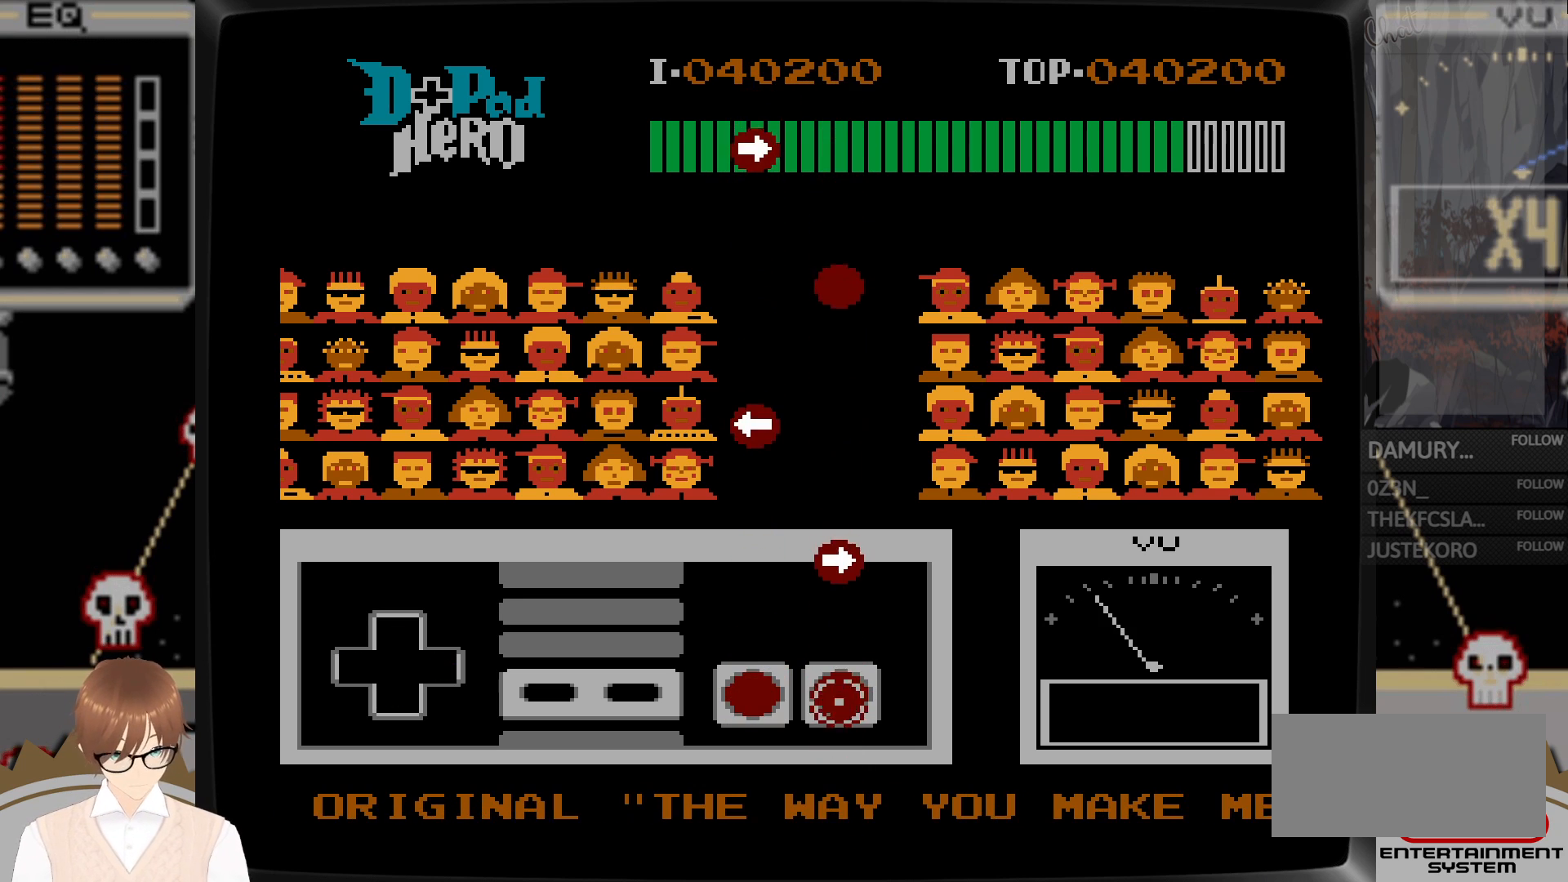
{"buttons": [], "events": [[333, "DPAD_RIGHT", "down"], [383, "A", "down"], [500, "A", "up"], [500, "DPAD_RIGHT", "up"]]}
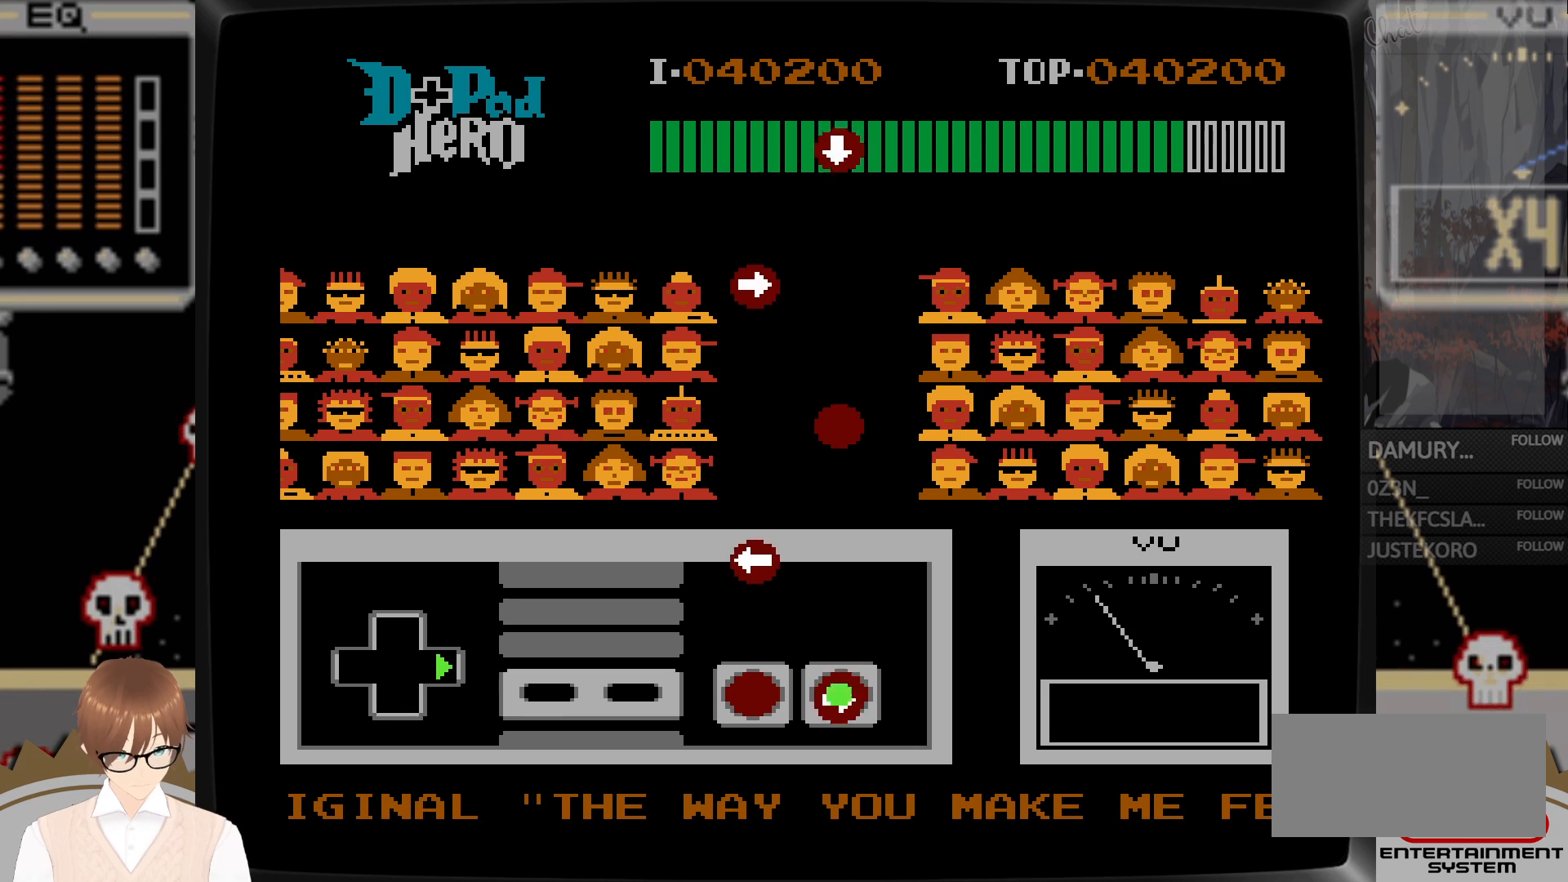
{"buttons": ["DPAD_LEFT"], "events": [[300, "B", "down"], [300, "DPAD_LEFT", "down"], [483, "B", "up"]]}
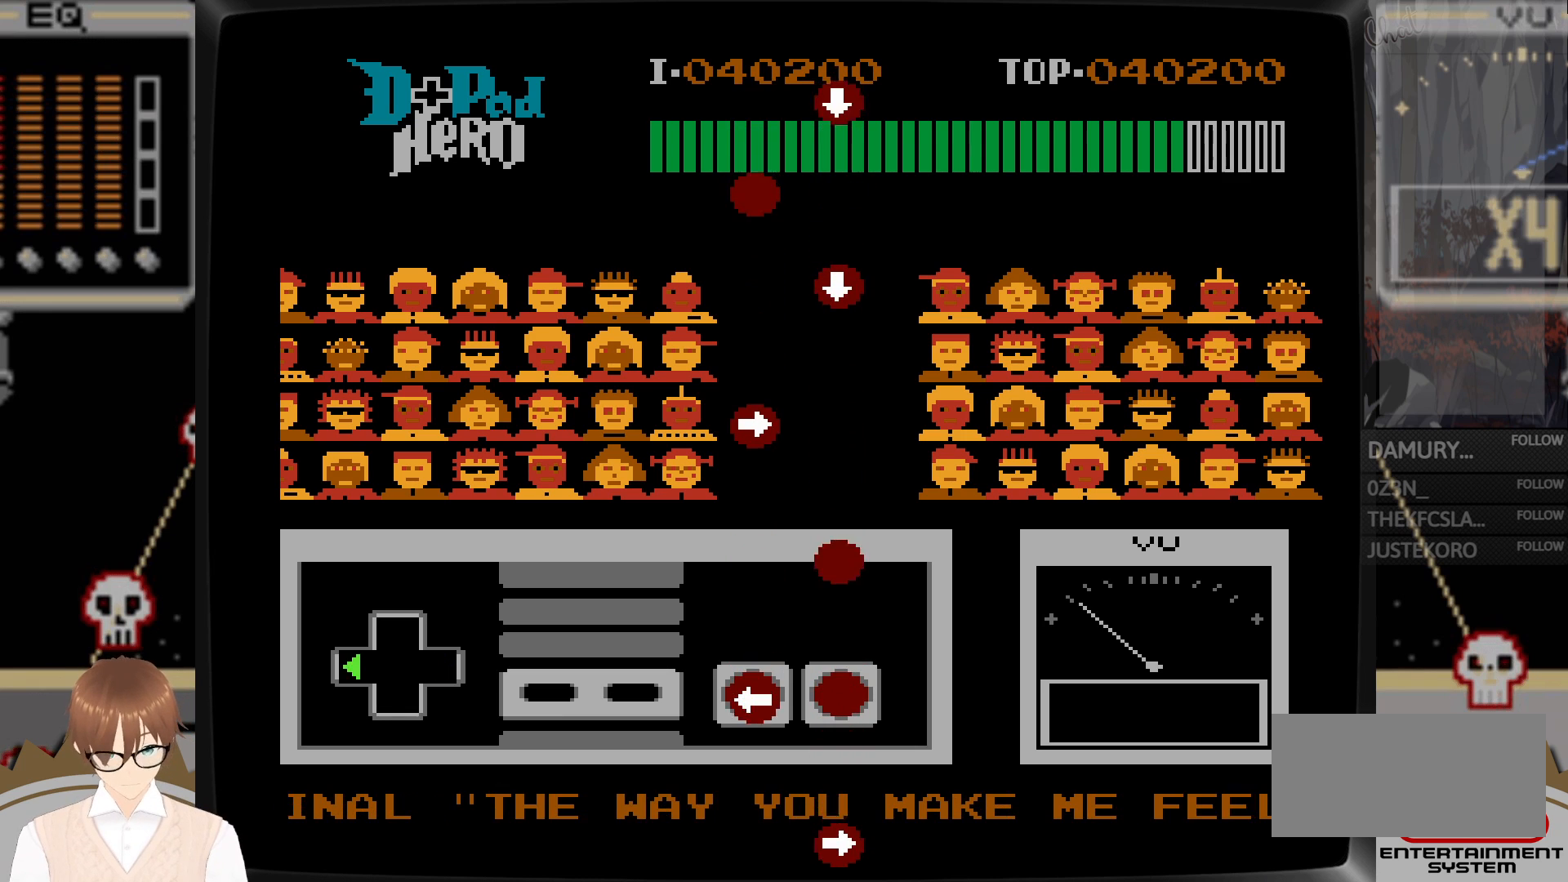
{"buttons": ["A"], "events": [[50, "DPAD_LEFT", "up"], [350, "A", "down"]]}
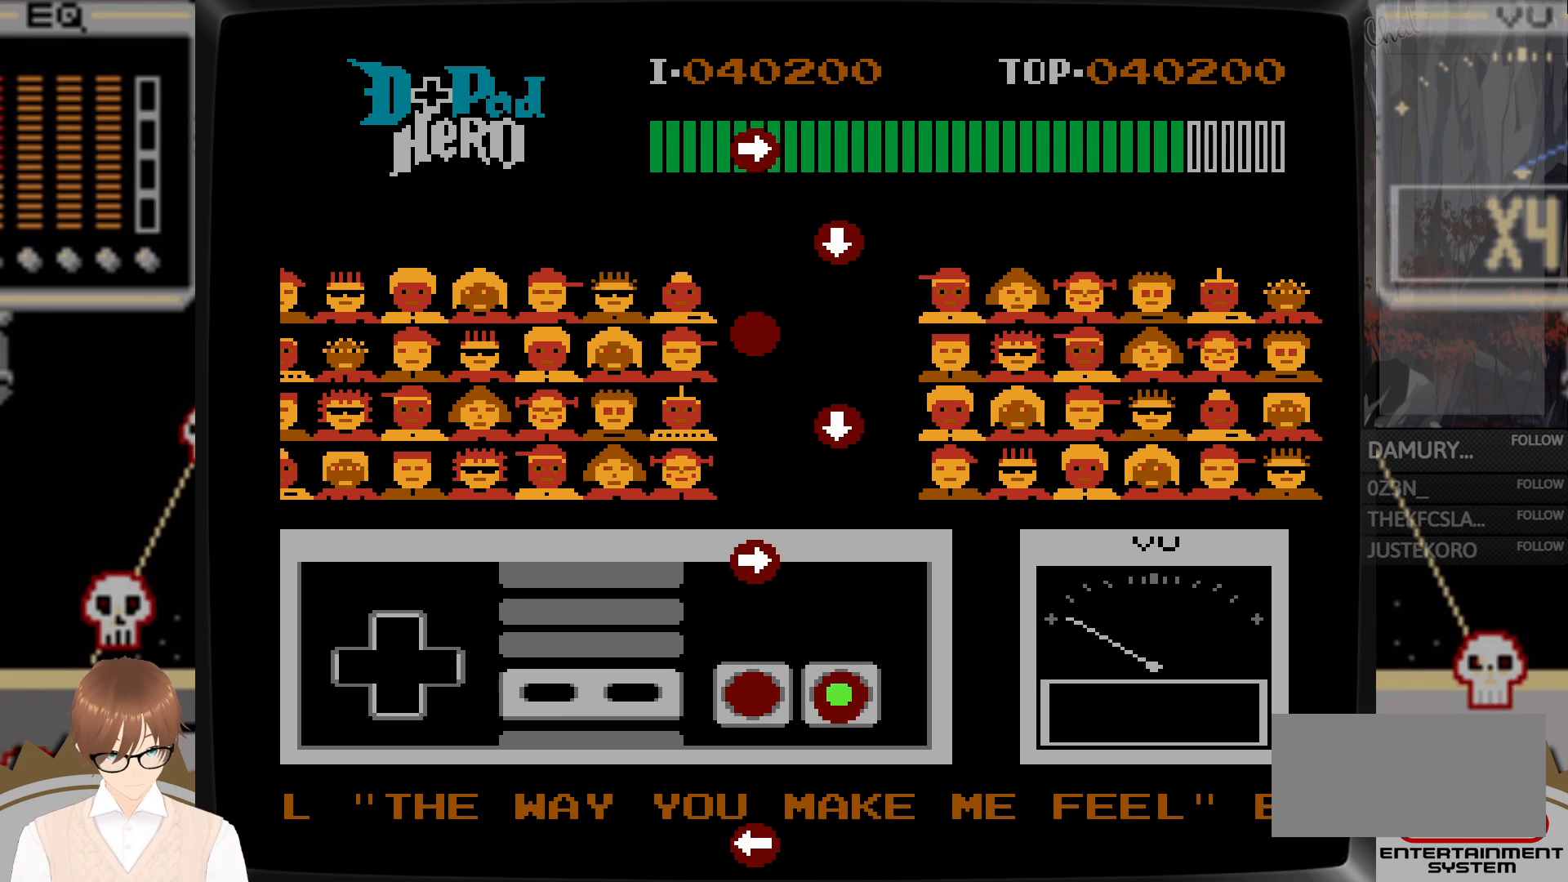
{"buttons": ["B", "DPAD_RIGHT"], "events": [[17, "A", "up"], [467, "B", "down"], [467, "DPAD_RIGHT", "down"]]}
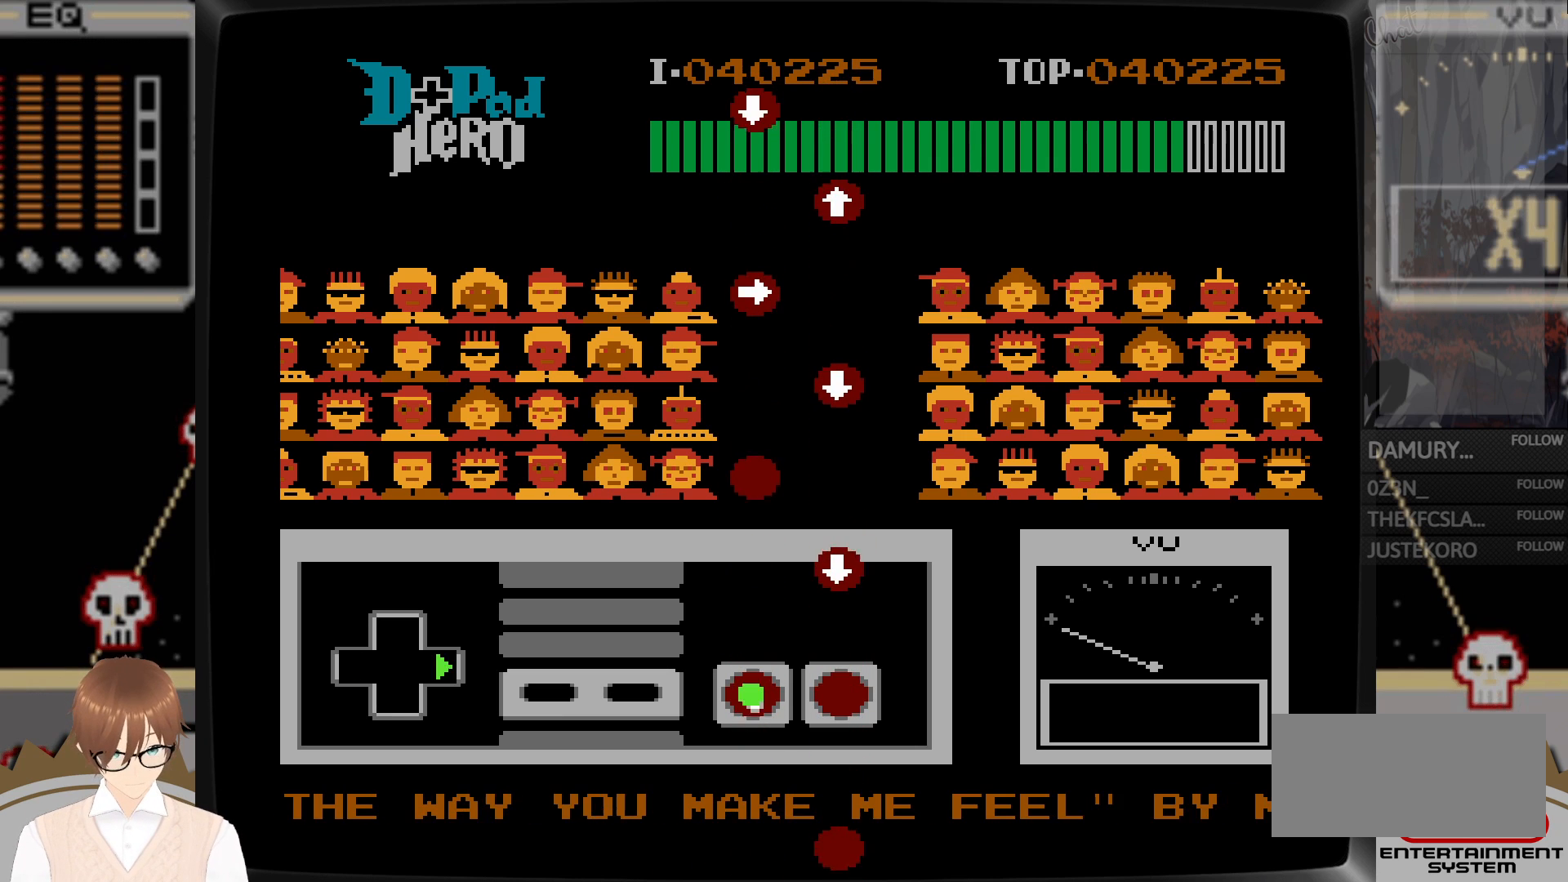
{"buttons": ["A", "DPAD_DOWN"], "events": [[133, "B", "up"], [133, "DPAD_RIGHT", "up"], [417, "DPAD_DOWN", "down"], [433, "A", "down"], [450, "DPAD_DOWN", "up"], [483, "DPAD_DOWN", "down"]]}
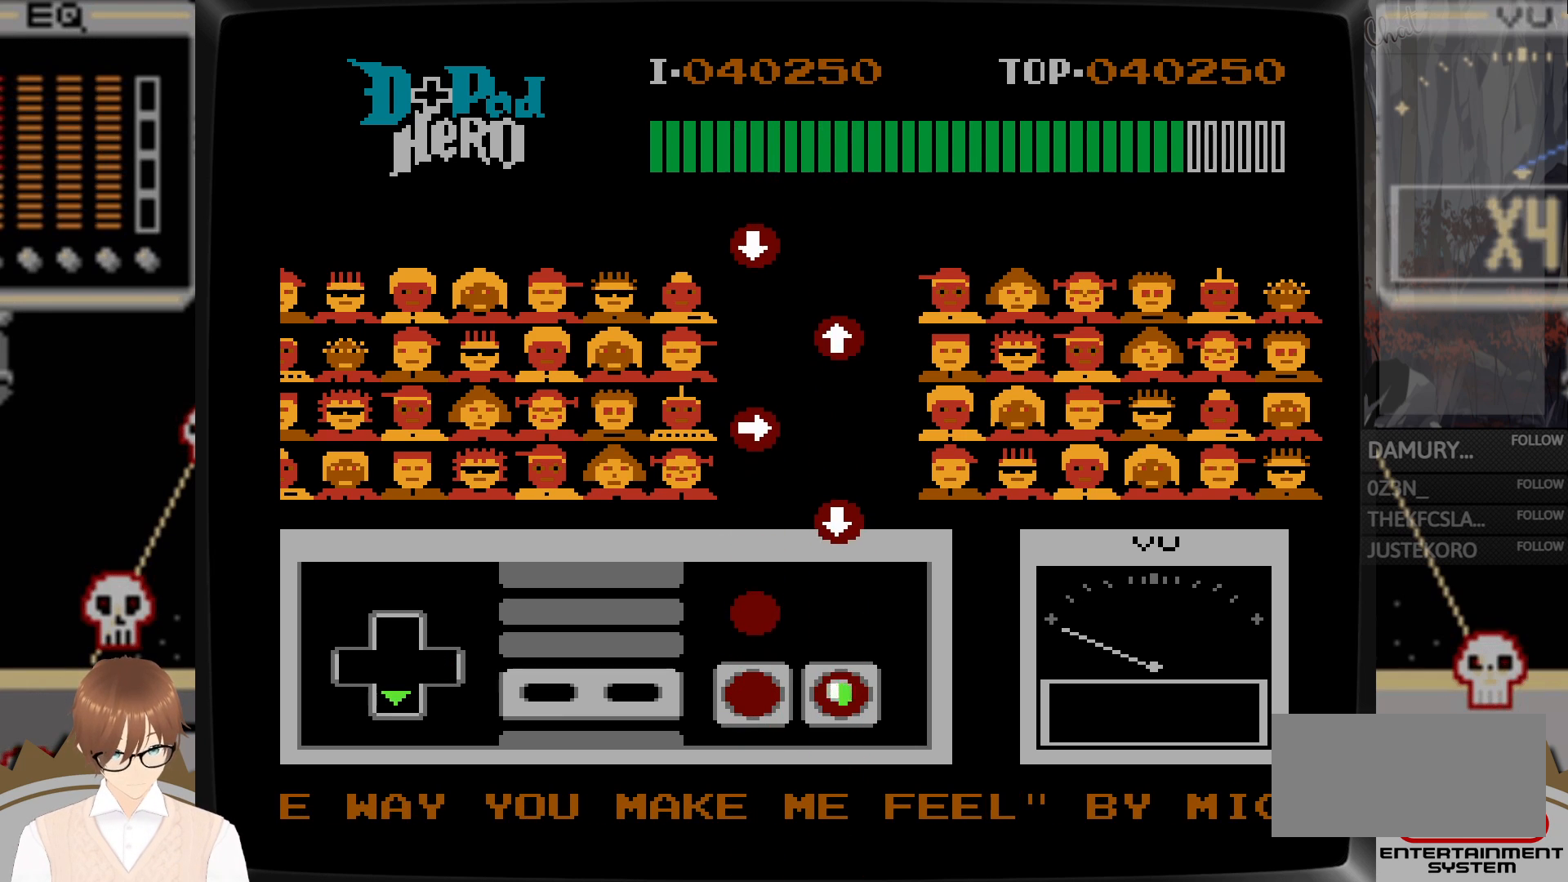
{"buttons": [], "events": [[83, "A", "up"], [100, "DPAD_DOWN", "up"], [333, "B", "down"], [433, "B", "up"]]}
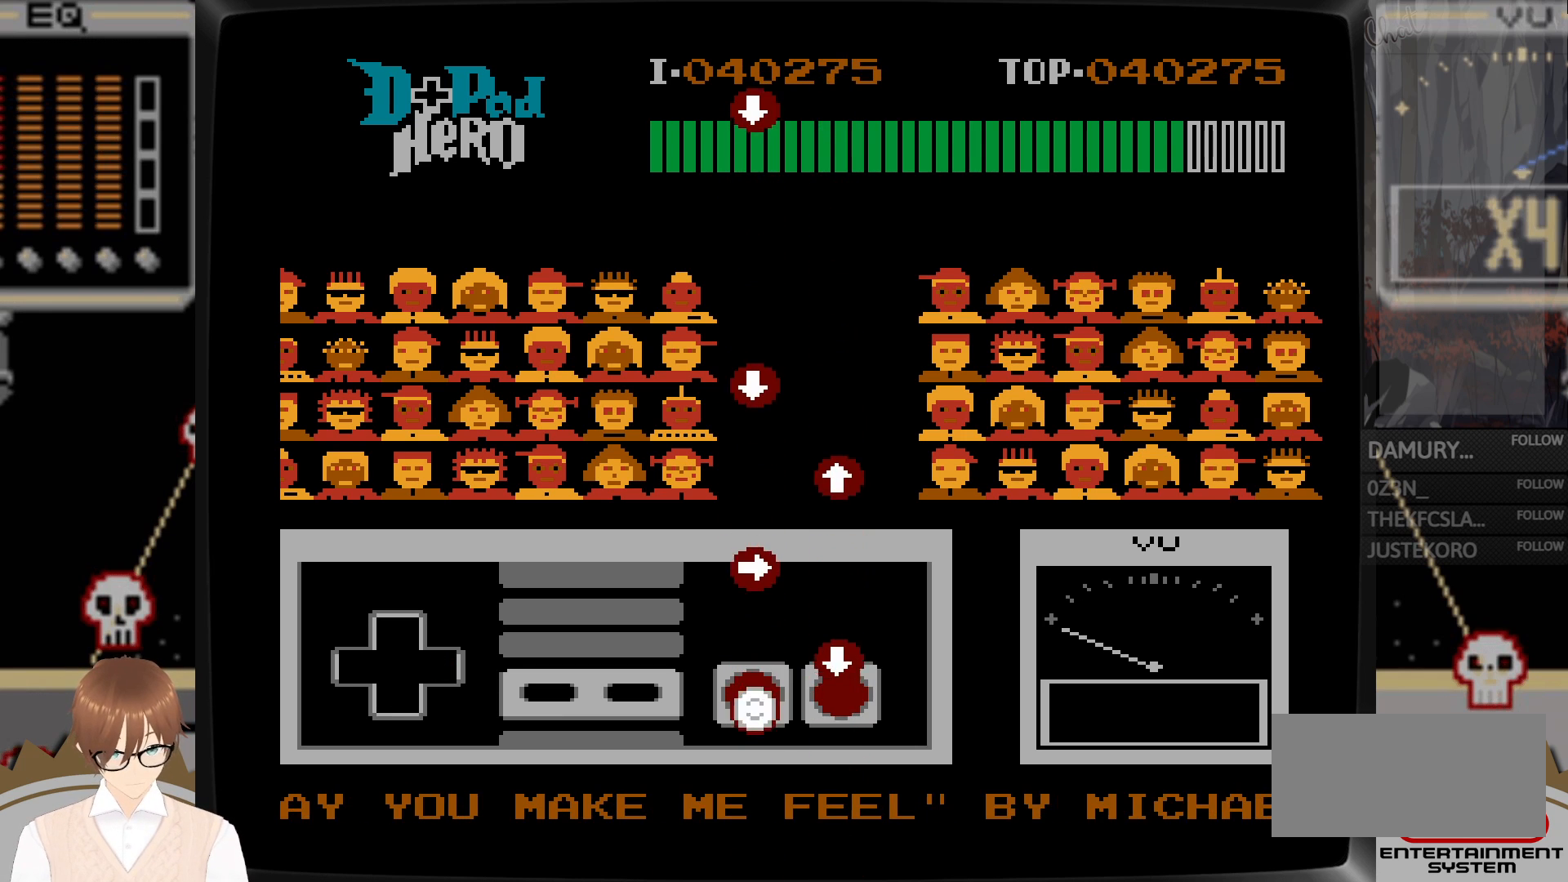
{"buttons": ["B", "DPAD_LEFT"], "events": [[83, "A", "down"], [83, "DPAD_DOWN", "down"], [233, "A", "up"], [250, "DPAD_DOWN", "up"], [467, "B", "down"], [467, "DPAD_LEFT", "down"]]}
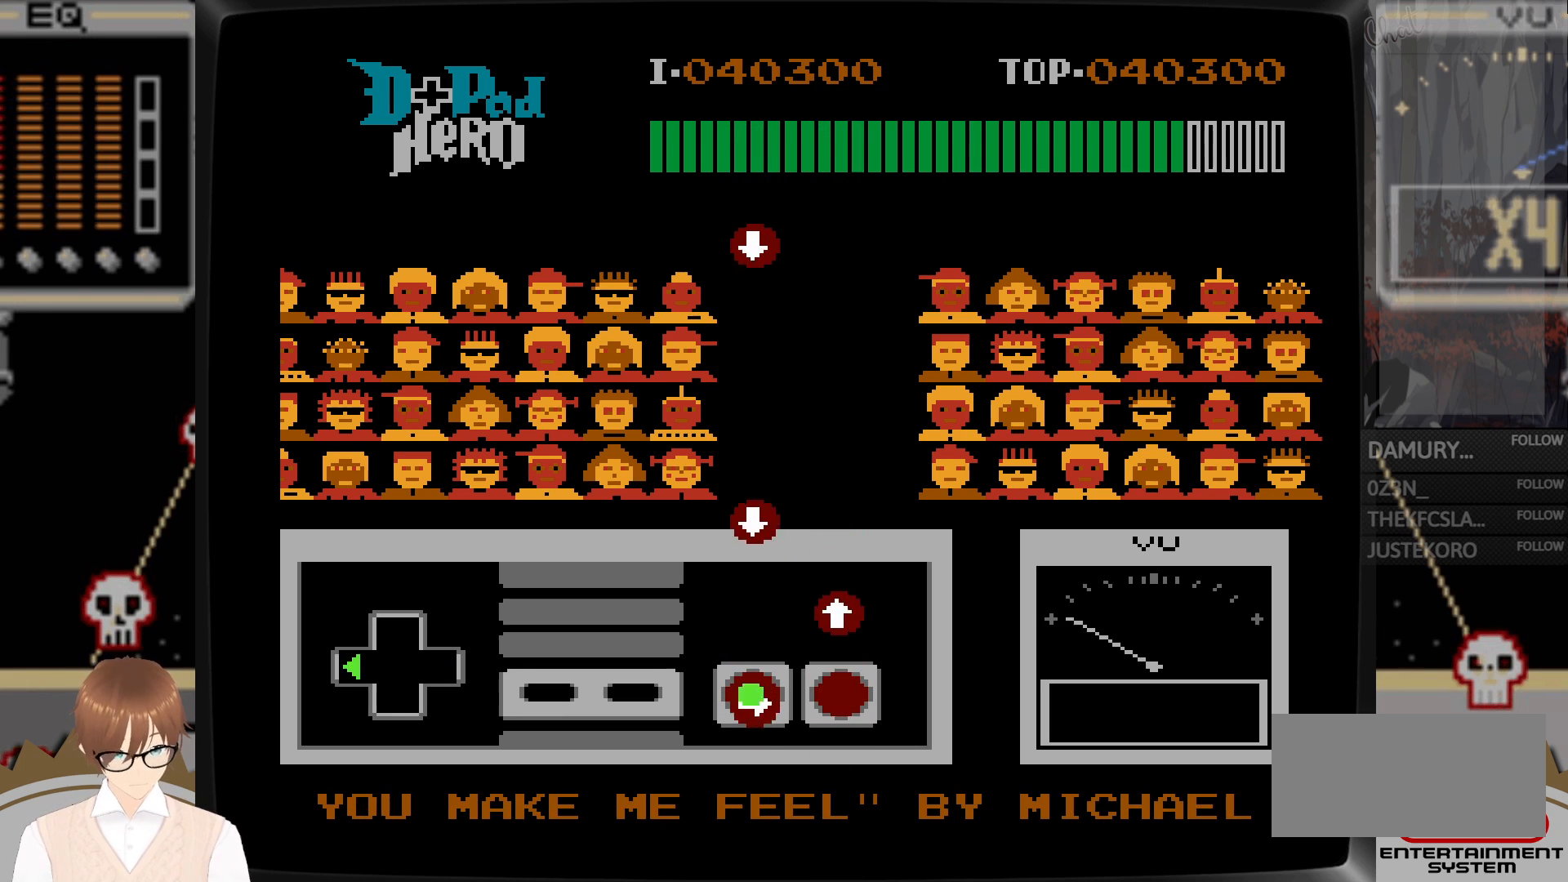
{"buttons": [], "events": [[83, "B", "up"], [83, "DPAD_LEFT", "up"], [150, "DPAD_RIGHT", "down"], [217, "A", "down"], [300, "DPAD_RIGHT", "up"], [350, "A", "up"]]}
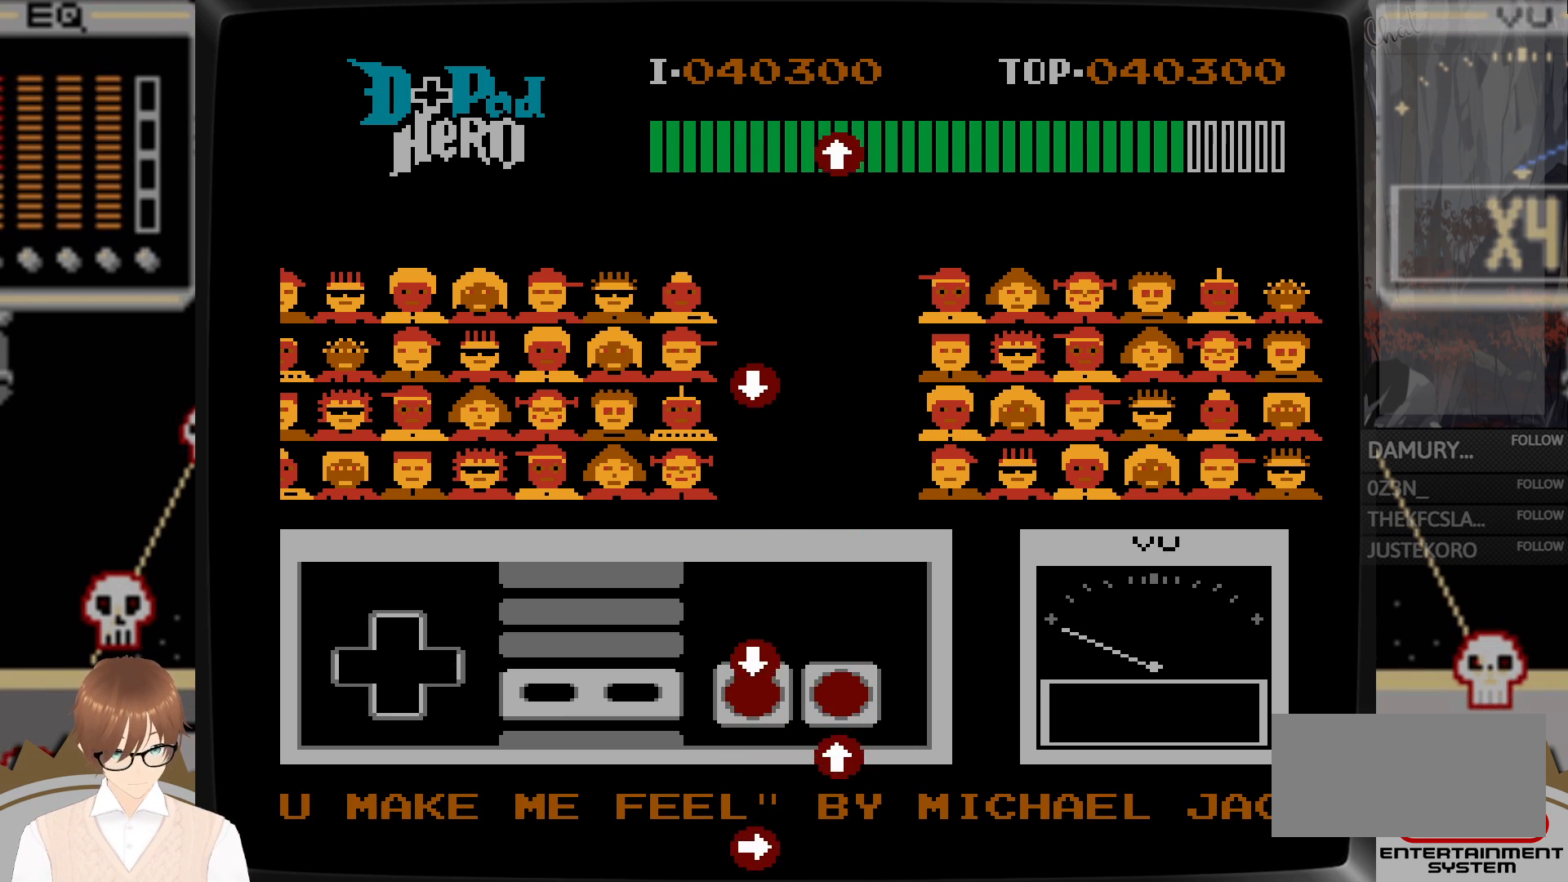
{"buttons": [], "events": [[33, "DPAD_DOWN", "down"], [50, "B", "down"], [233, "B", "up"], [267, "DPAD_DOWN", "up"]]}
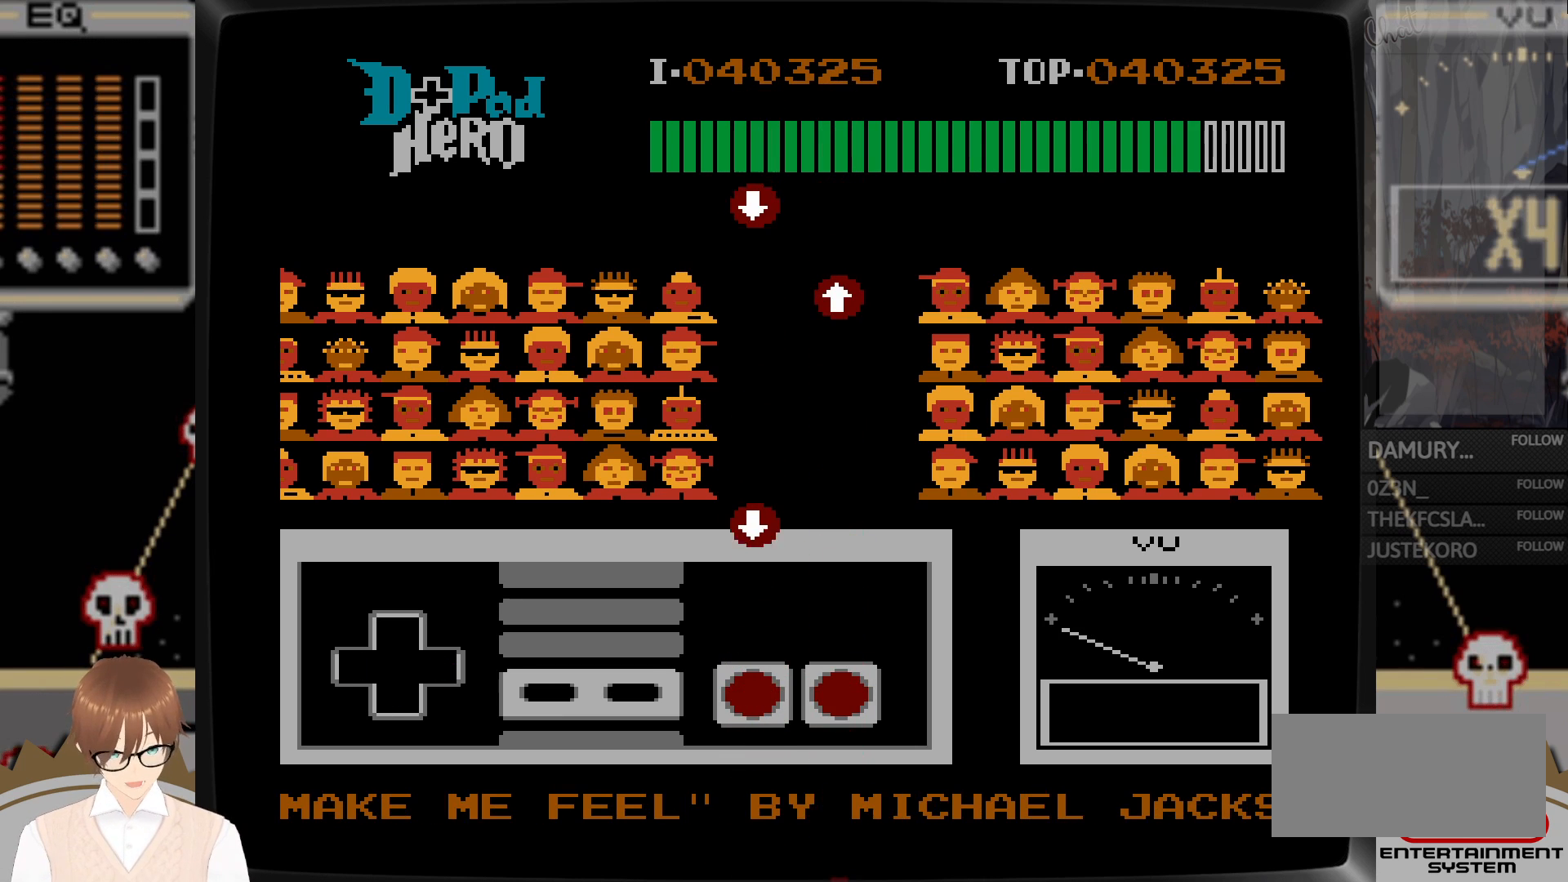
{"buttons": ["B", "DPAD_DOWN"], "events": [[483, "DPAD_DOWN", "down"], [500, "B", "down"]]}
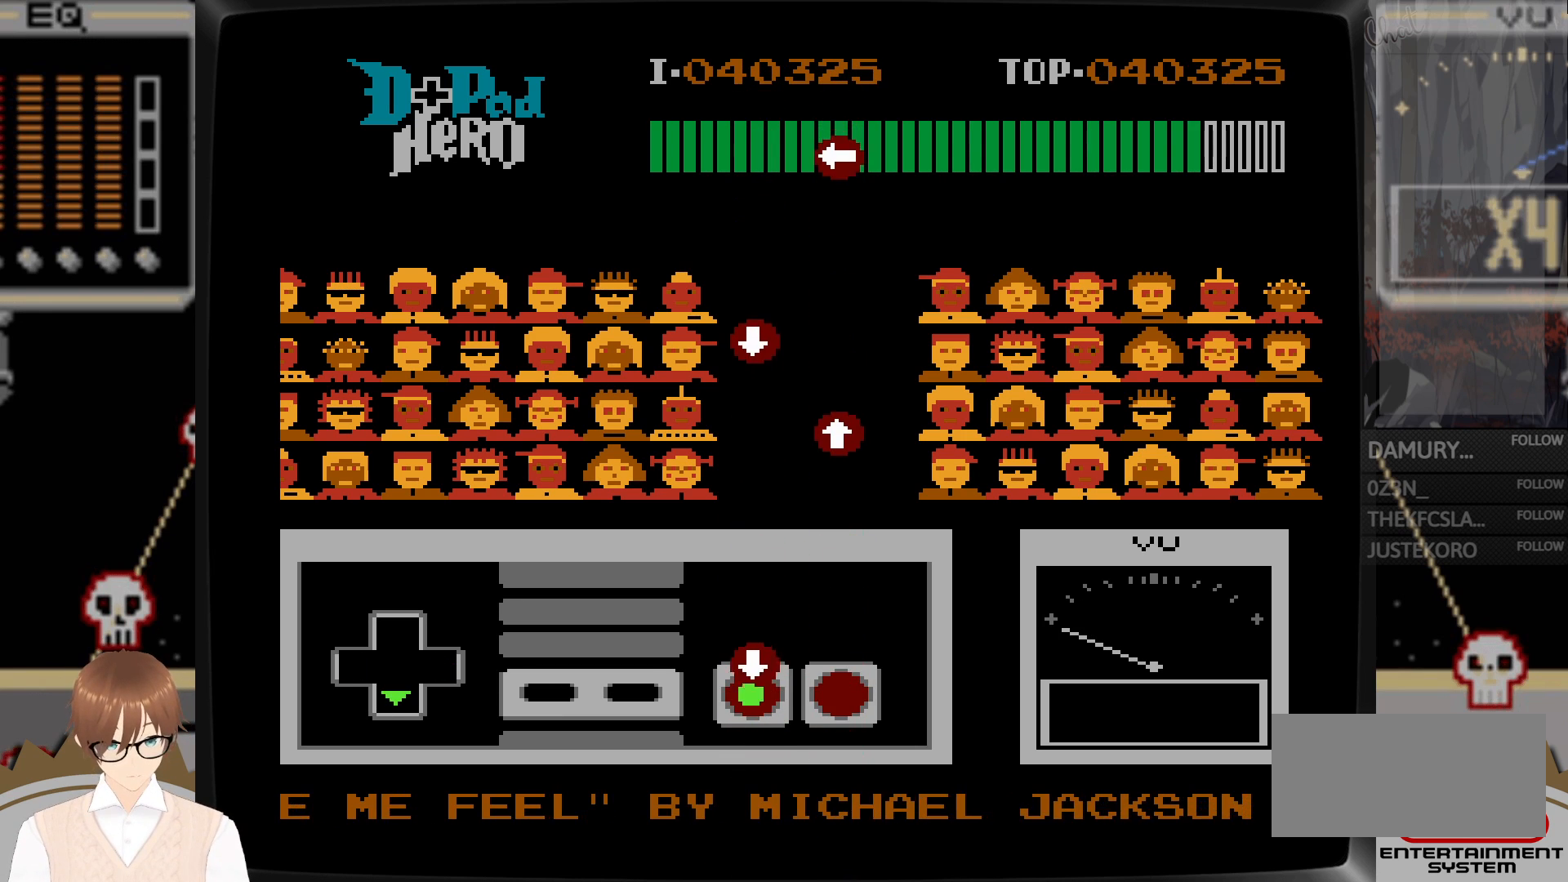
{"buttons": [], "events": [[200, "B", "up"], [300, "DPAD_DOWN", "up"]]}
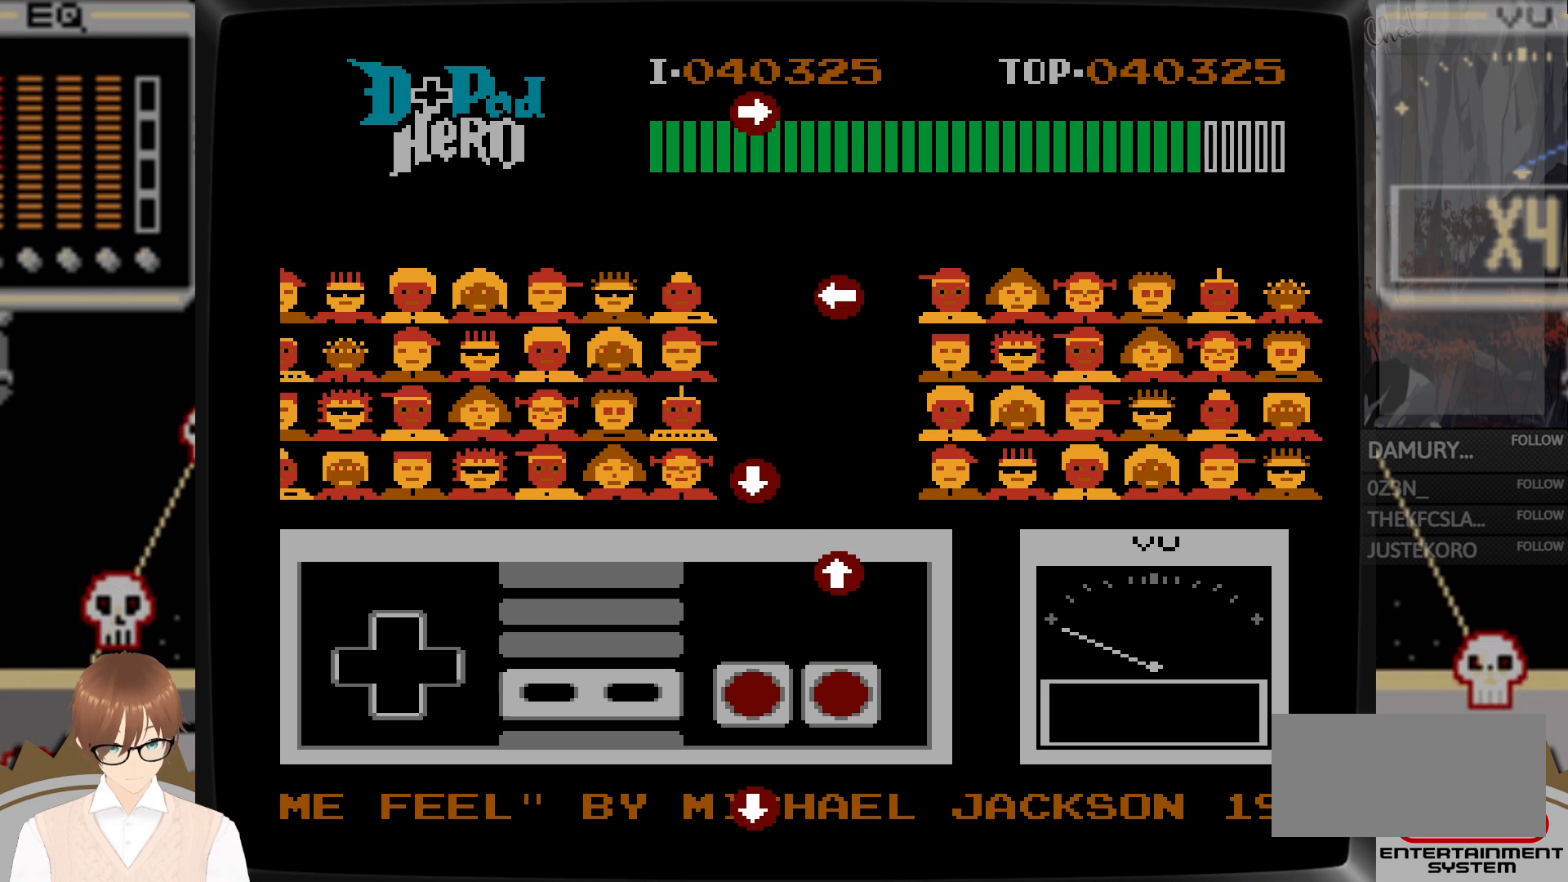
{"buttons": ["A", "DPAD_UP"], "events": [[450, "A", "down"], [450, "DPAD_UP", "down"]]}
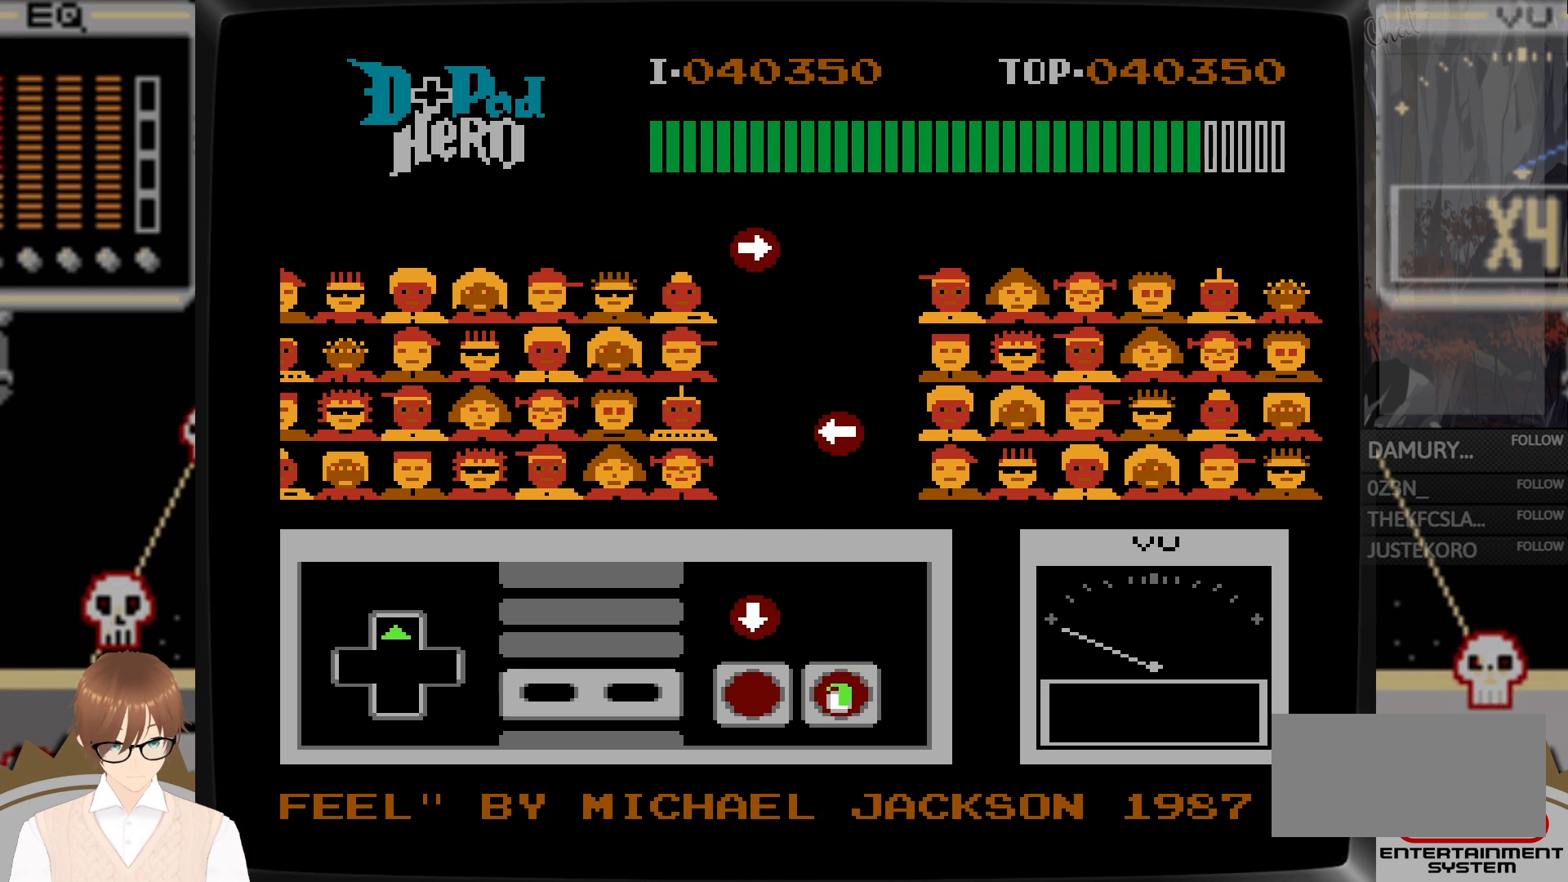
{"buttons": [], "events": [[83, "A", "up"], [133, "DPAD_UP", "up"], [300, "DPAD_DOWN", "down"], [317, "B", "down"], [450, "B", "up"], [450, "DPAD_DOWN", "up"]]}
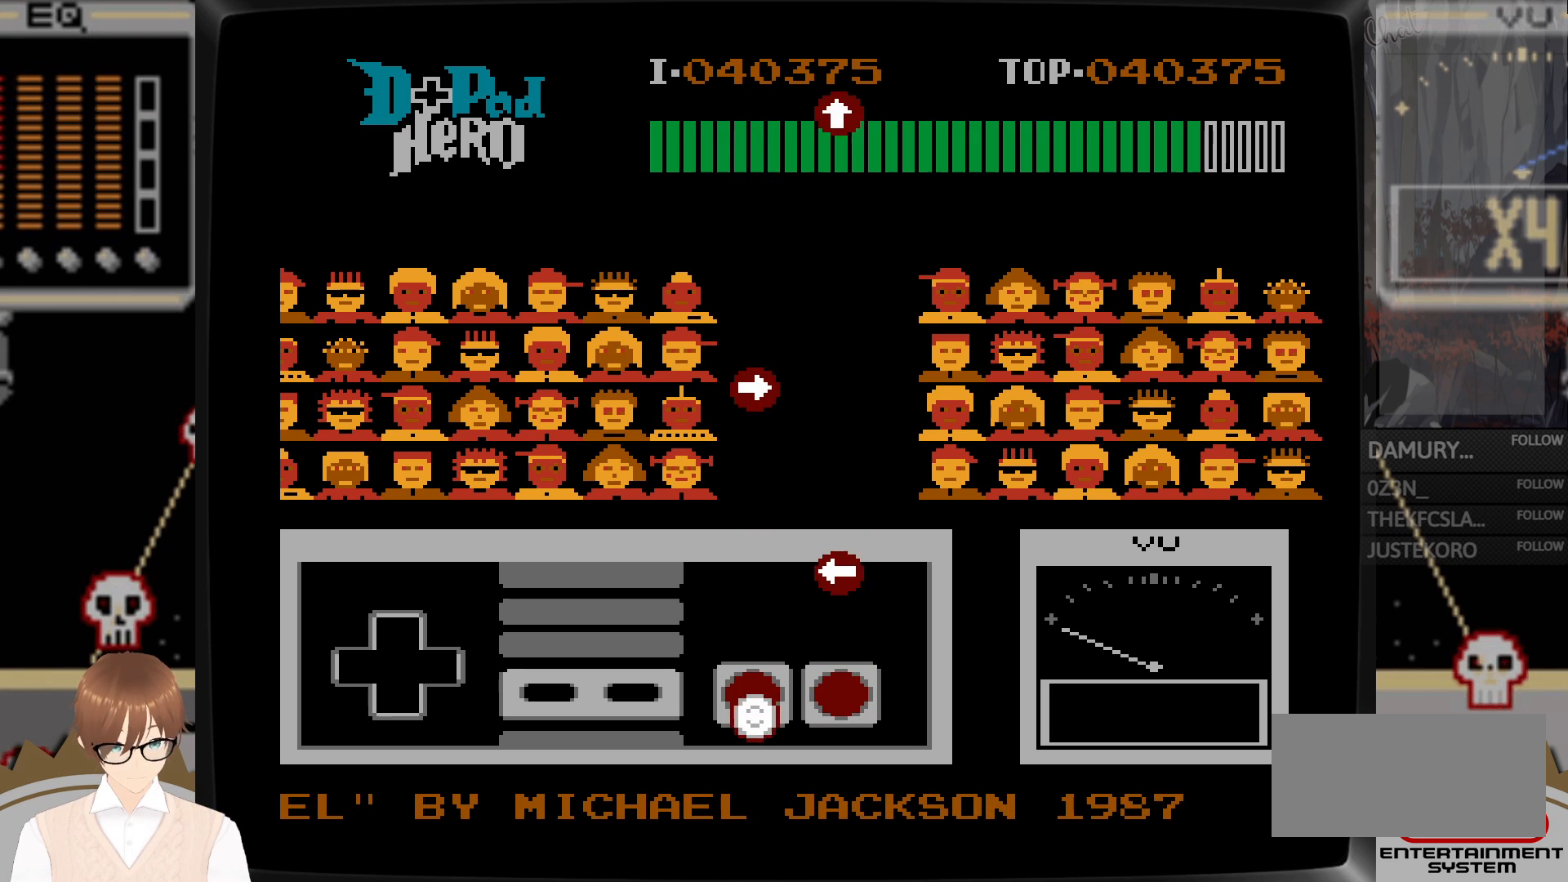
{"buttons": ["A", "DPAD_LEFT"], "events": [[417, "A", "down"], [417, "DPAD_LEFT", "down"]]}
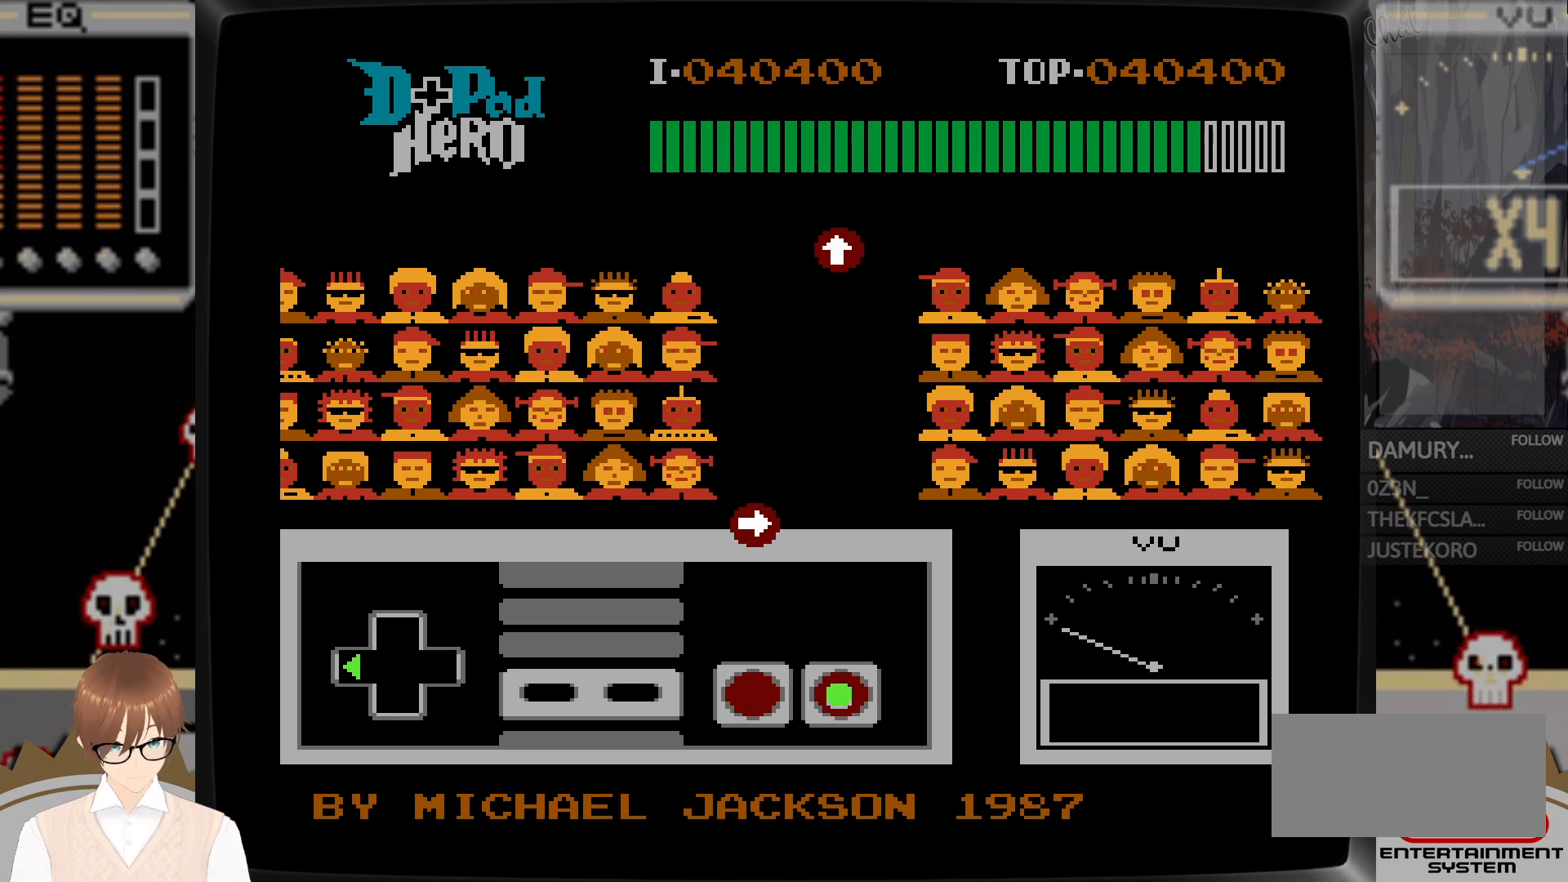
{"buttons": [], "events": [[100, "A", "up"], [100, "DPAD_LEFT", "up"]]}
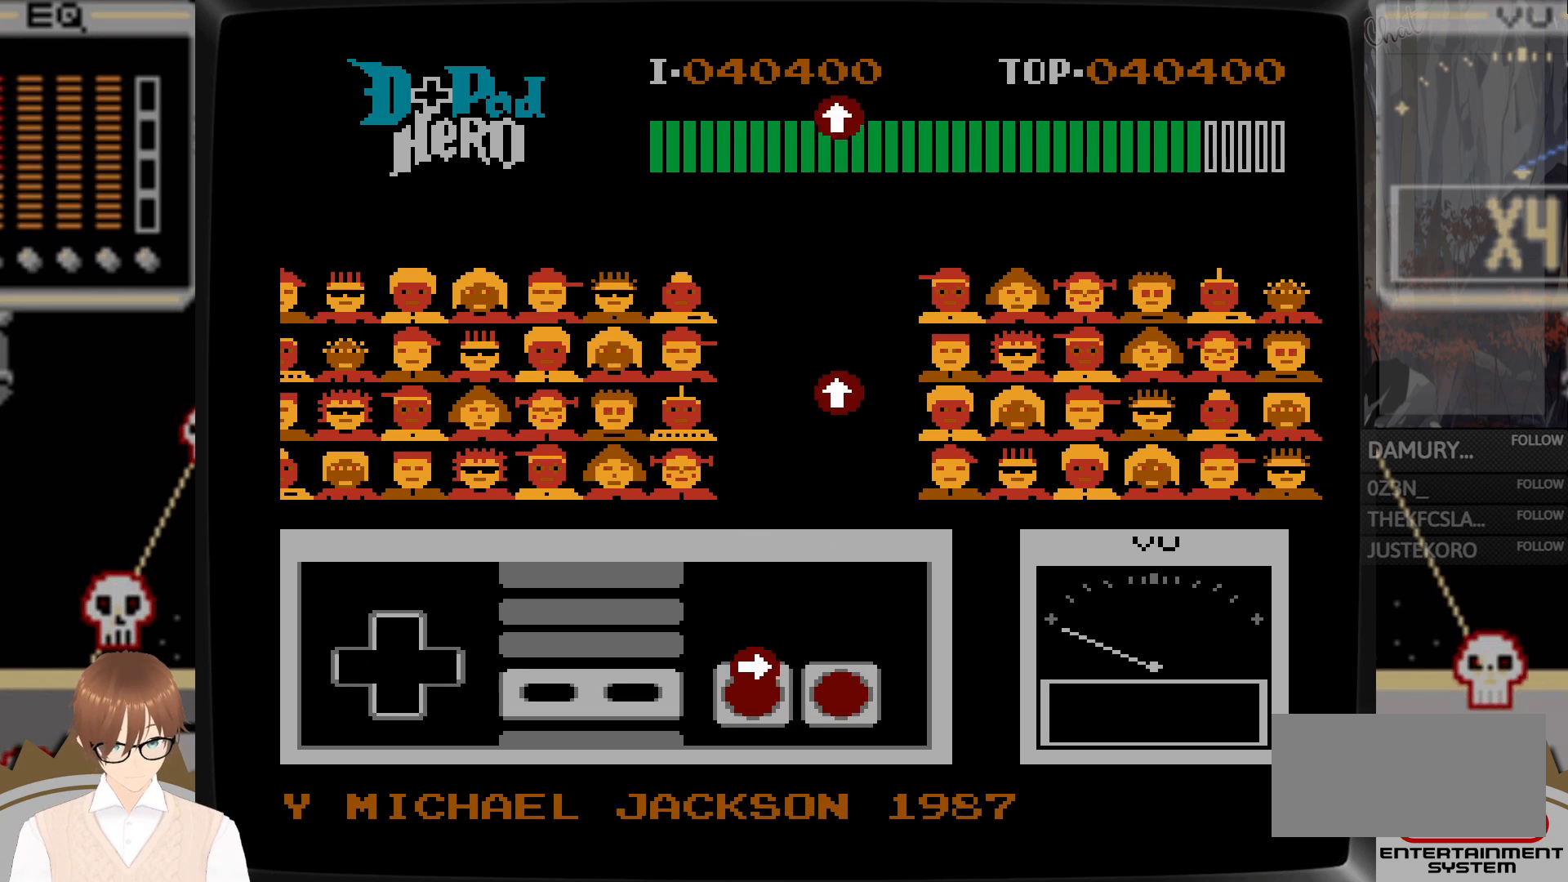
{"buttons": [], "events": [[100, "DPAD_RIGHT", "down"], [117, "B", "down"], [283, "B", "up"], [300, "DPAD_RIGHT", "up"]]}
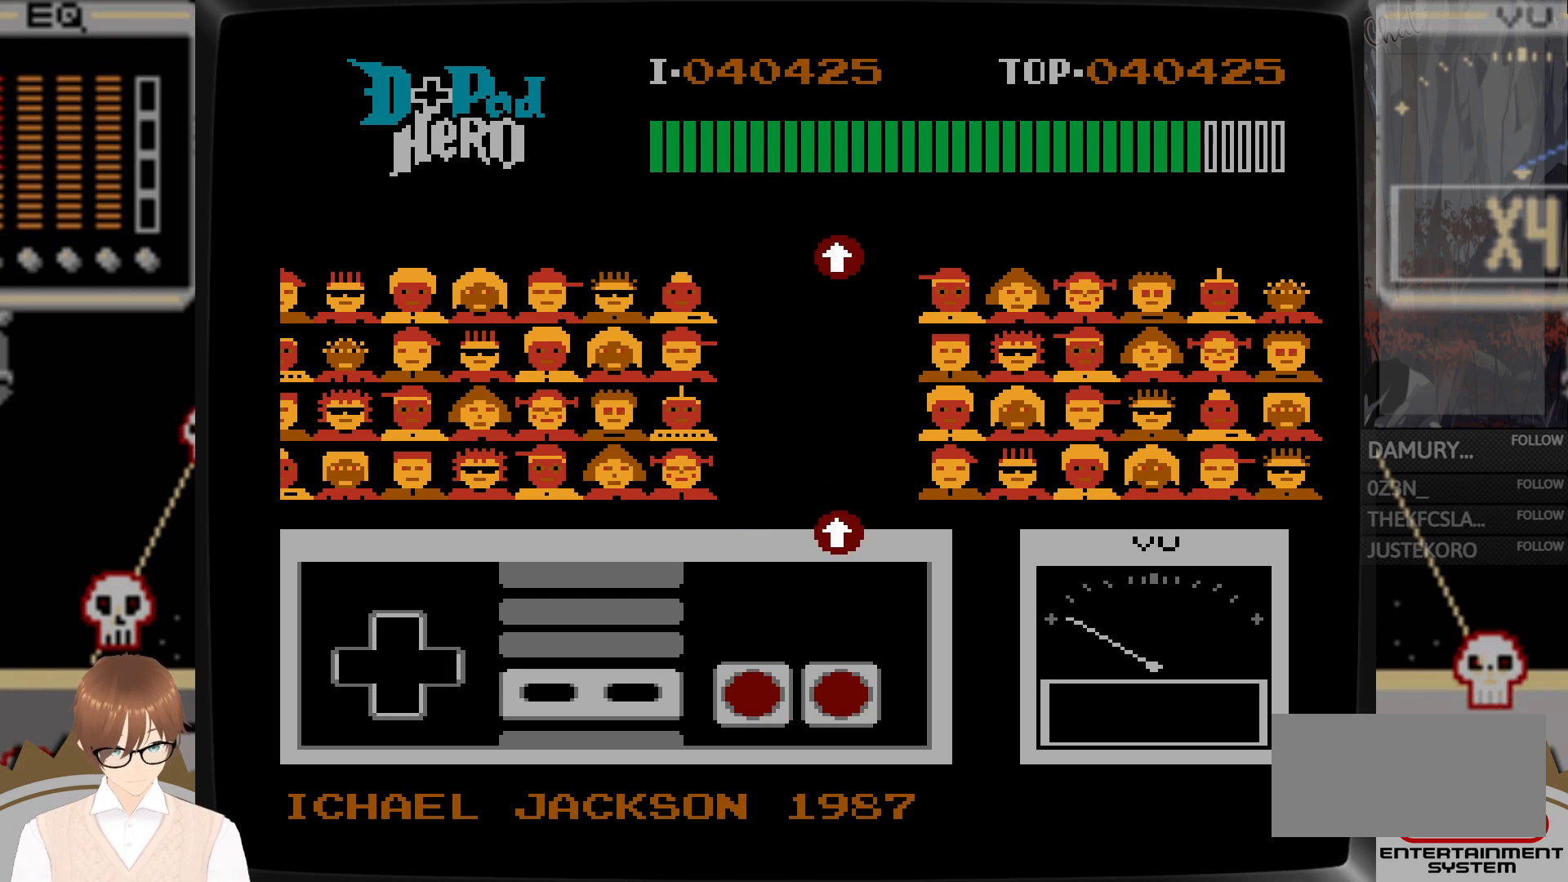
{"buttons": [], "events": []}
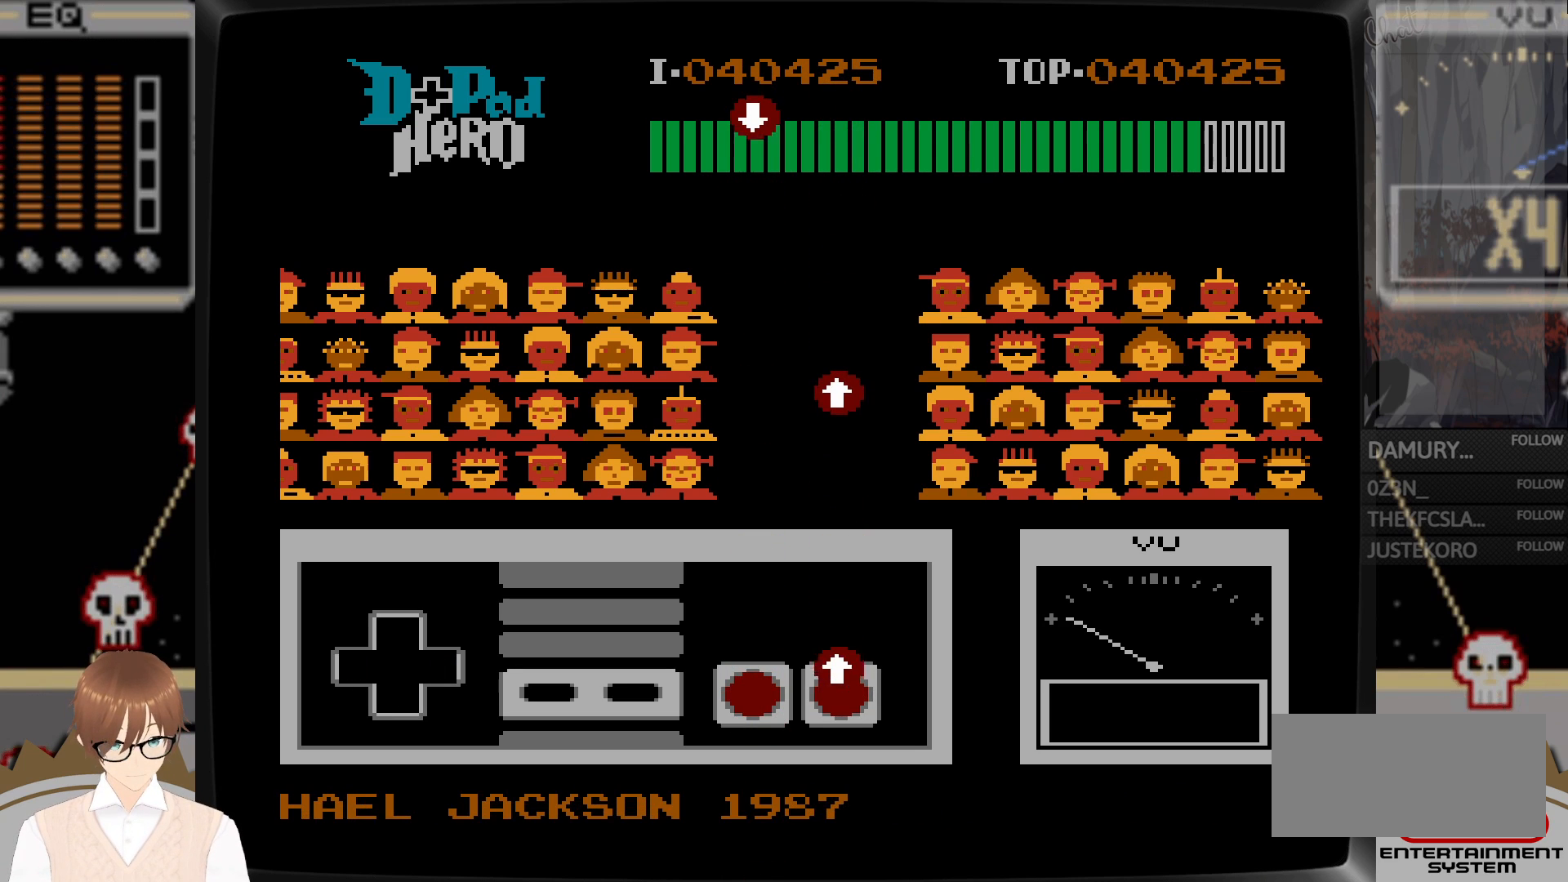
{"buttons": [], "events": [[100, "A", "down"], [100, "DPAD_UP", "down"], [283, "A", "up"], [283, "DPAD_UP", "up"]]}
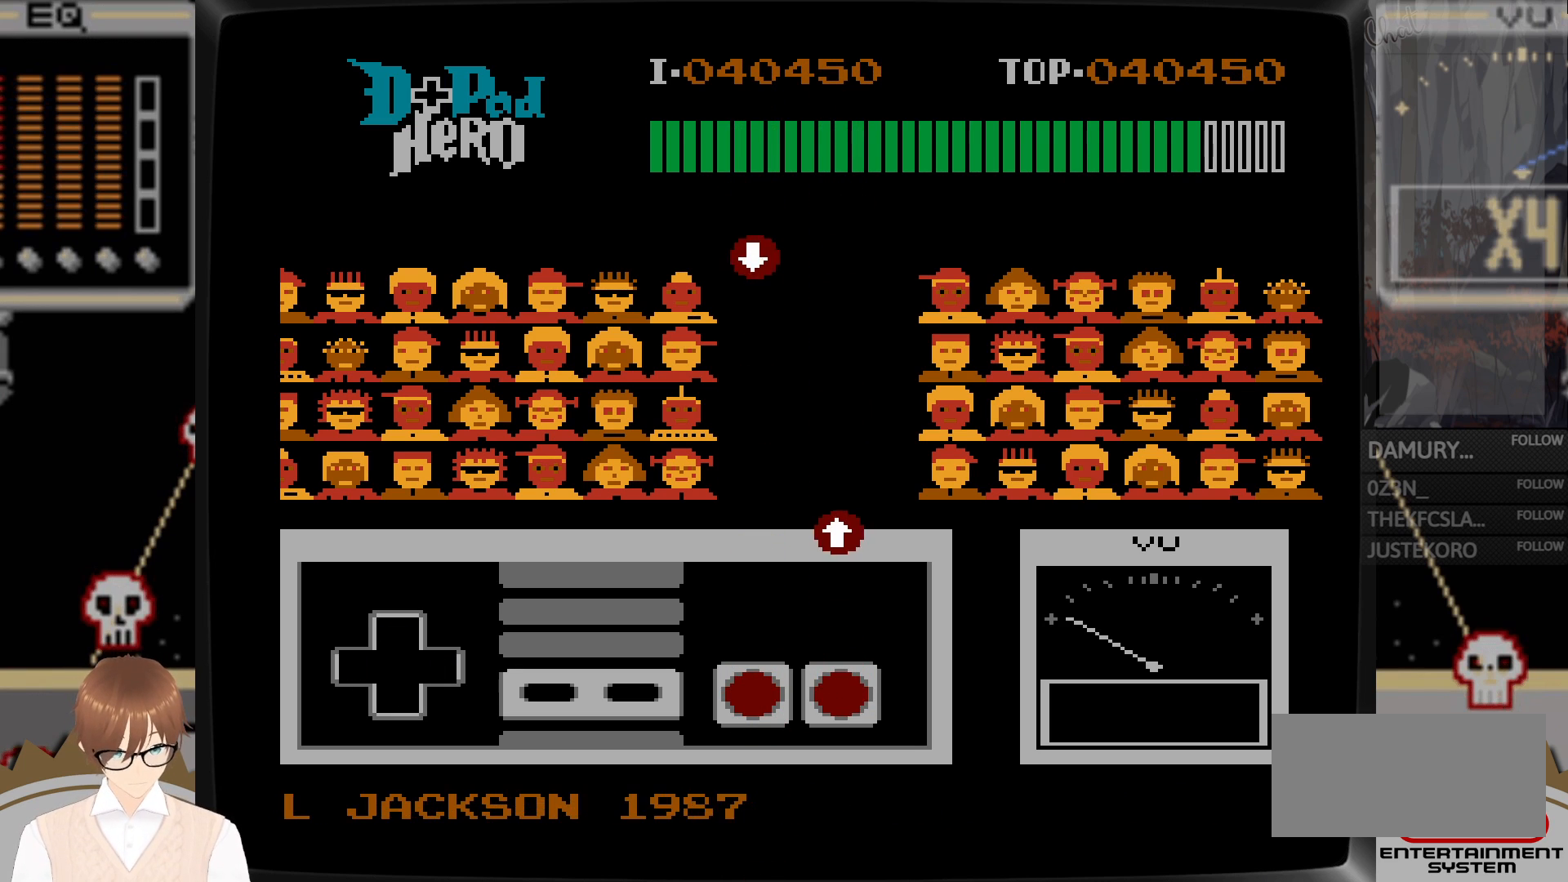
{"buttons": [], "events": []}
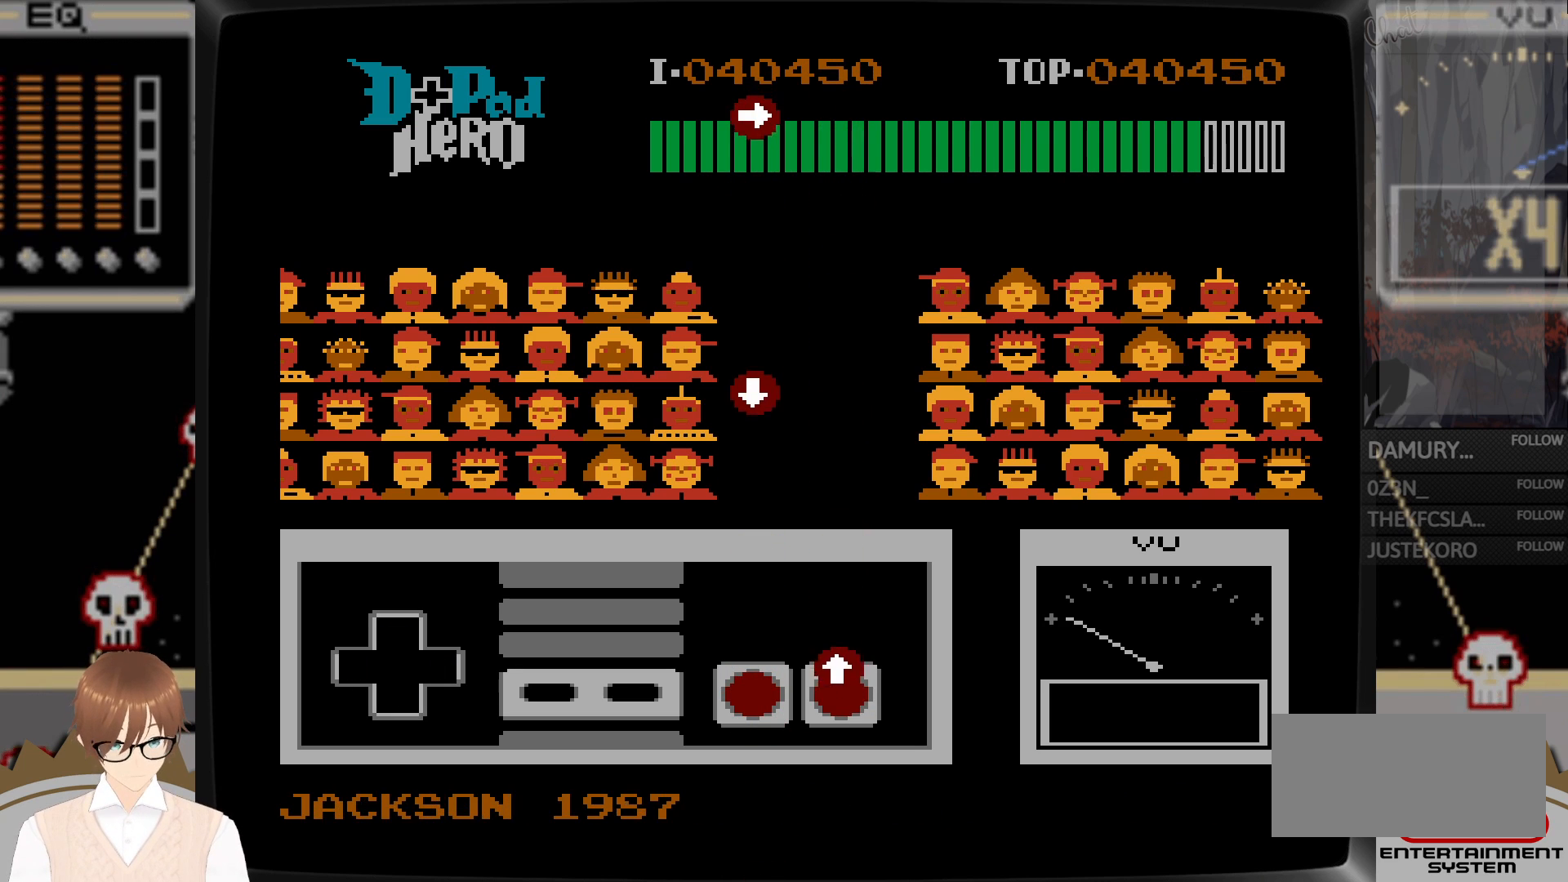
{"buttons": [], "events": [[50, "A", "down"], [50, "DPAD_UP", "down"], [200, "A", "up"], [200, "DPAD_UP", "up"]]}
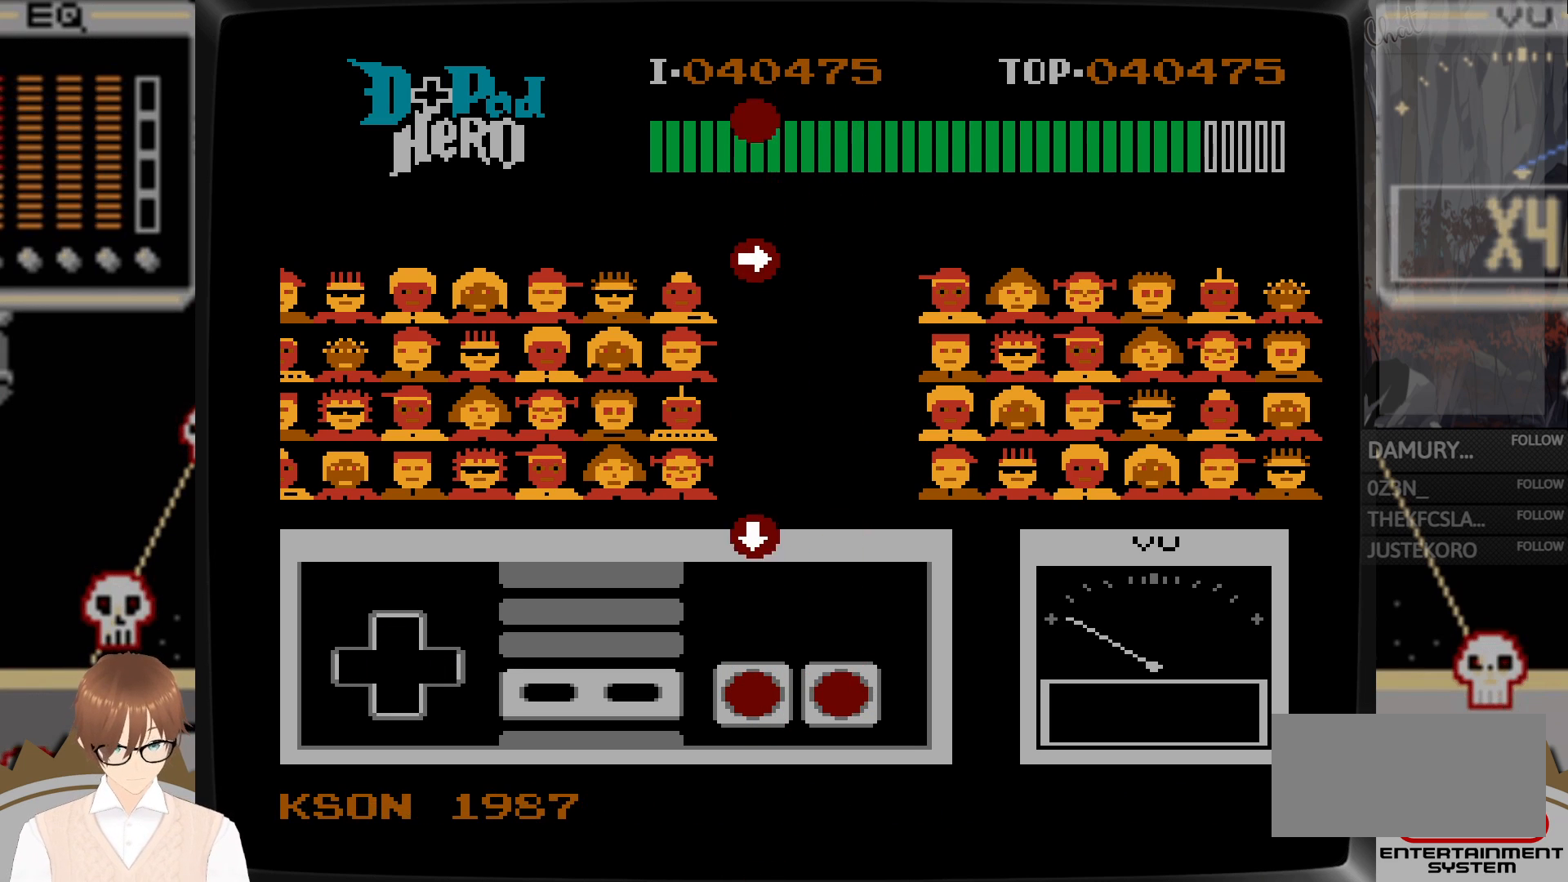
{"buttons": ["B", "DPAD_DOWN"], "events": [[500, "B", "down"], [500, "DPAD_DOWN", "down"]]}
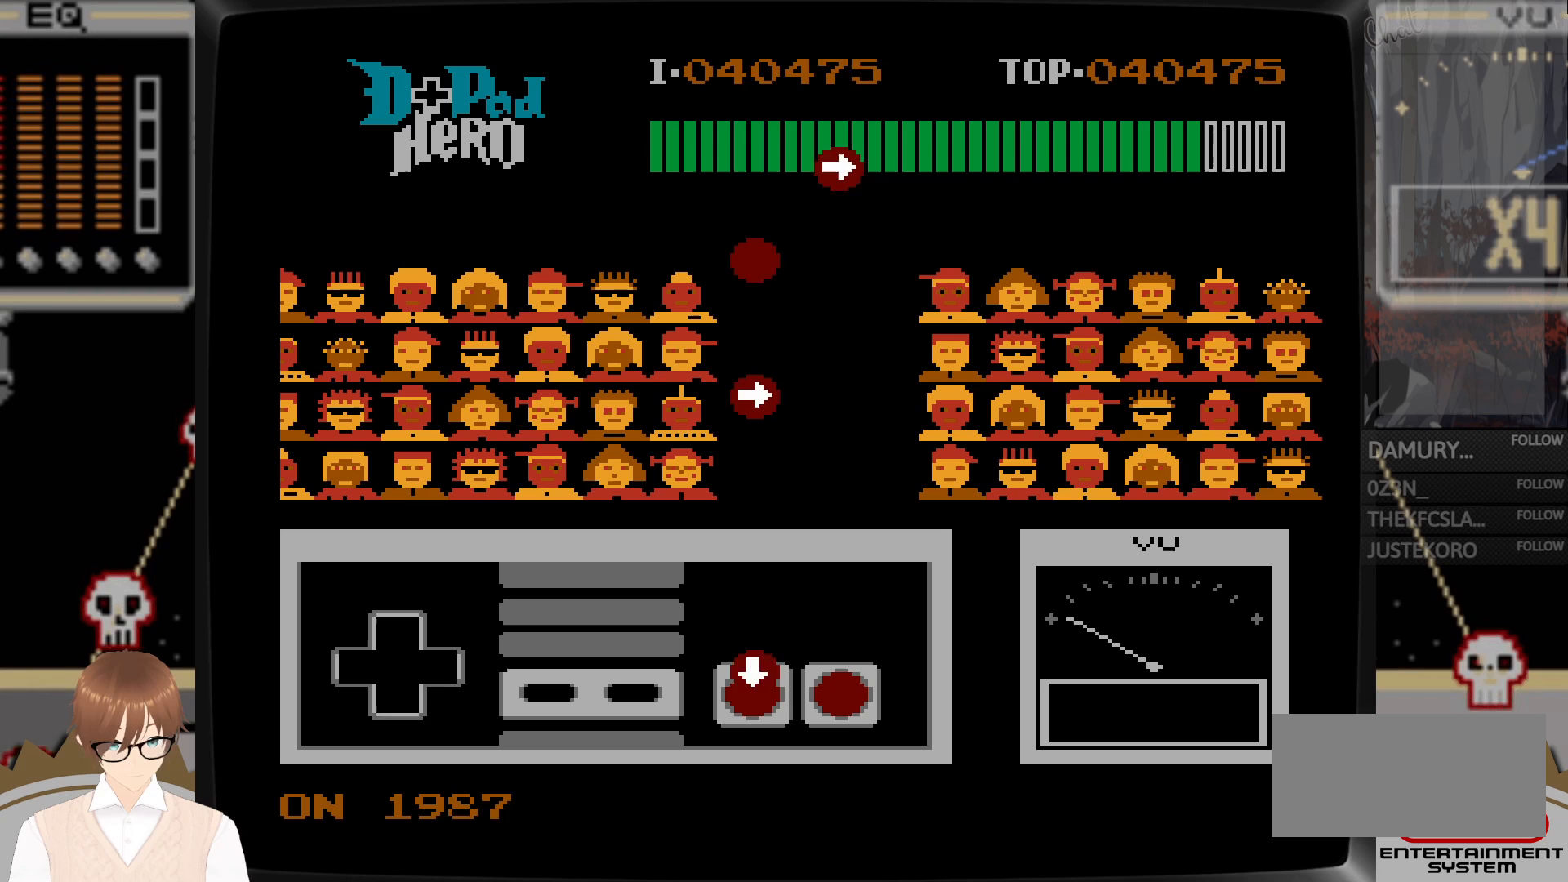
{"buttons": [], "events": [[150, "DPAD_DOWN", "up"], [183, "B", "up"]]}
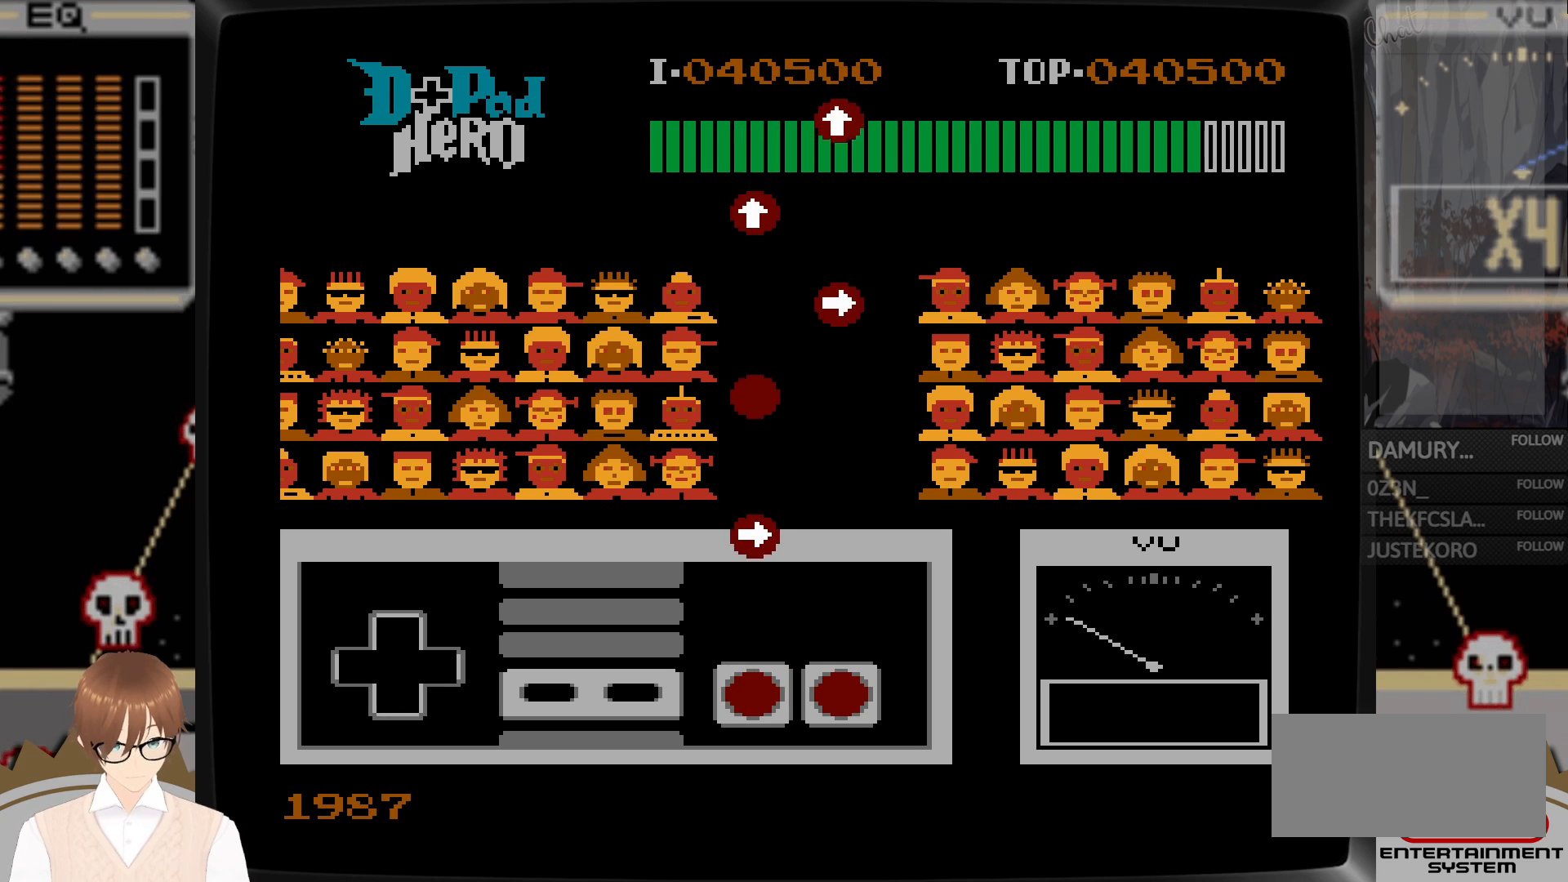
{"buttons": [], "events": []}